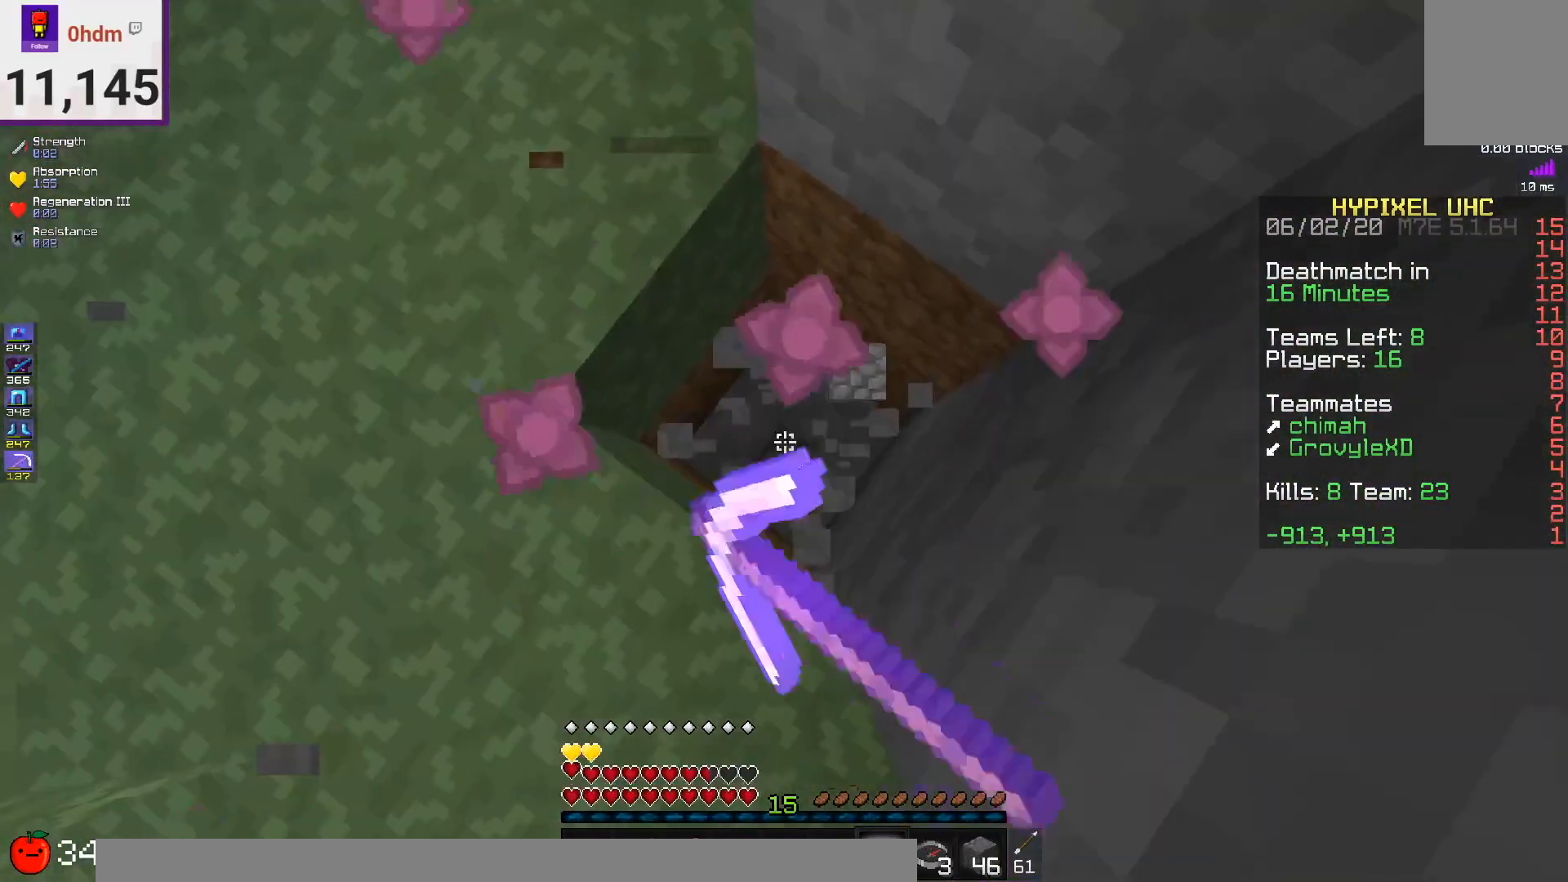
Gameplay with keyboard and mouse; each line is a JSON object with the keys and mouse buttons held at the frame after it. "events" lists presses ("down") and releases ("up") of "a", "d", "s", "space", "w", "mouse_left" and "mouse_right" between this image and that frame as [ms after this image, input, new state], when the widget could be followed in between. "mouse_left", "mouse_right" = the "left", "right" buttons of the "mouse" list. No other keys are recorded. Fast repeated clicks can show as one long hold. Mouse movement is not recorded.
{"keys": [], "mouse": ["left"], "events": [[125, "d", "up"], [209, "d", "down"], [417, "d", "up"]]}
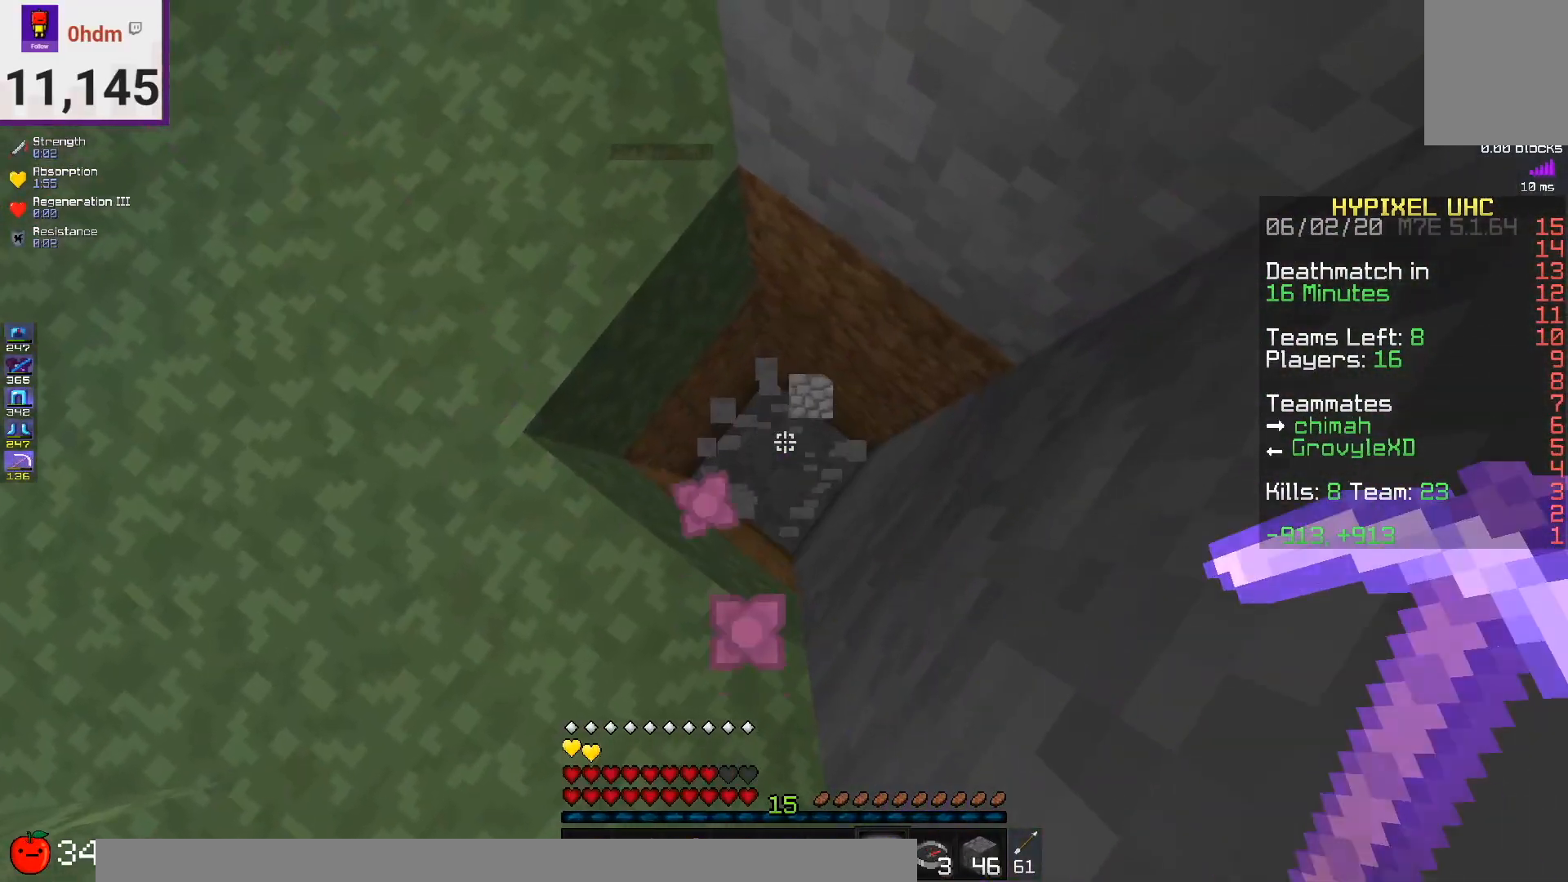
{"keys": [], "mouse": ["left"], "events": [[334, "d", "down"], [334, "space", "down"], [418, "d", "up"], [501, "space", "up"]]}
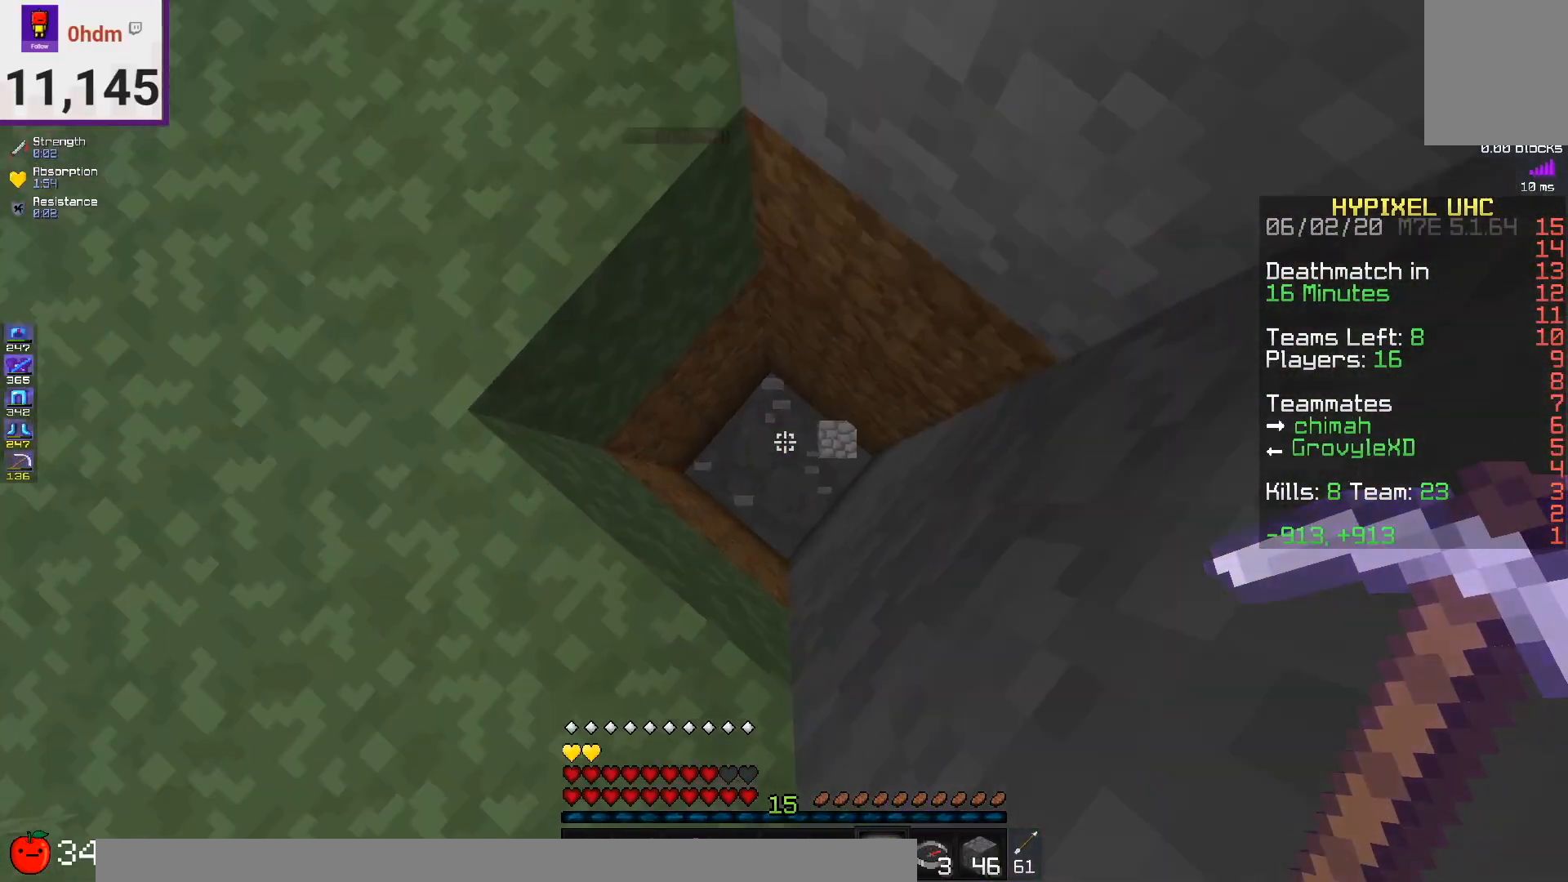
{"keys": ["s"], "mouse": ["left"], "events": [[417, "s", "down"]]}
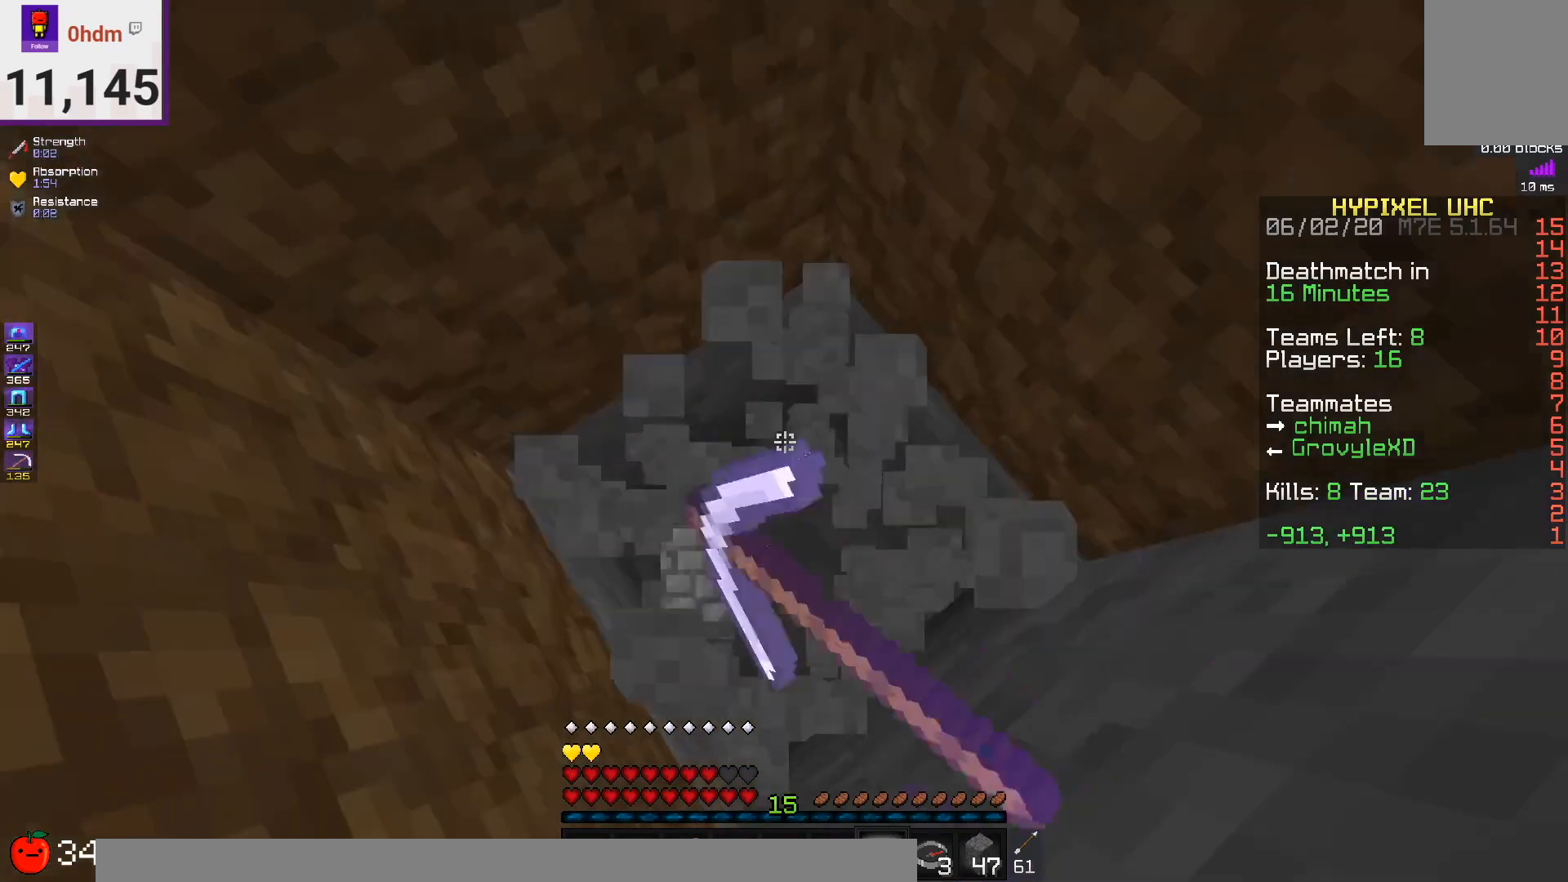
{"keys": [], "mouse": ["left"], "events": [[167, "s", "up"]]}
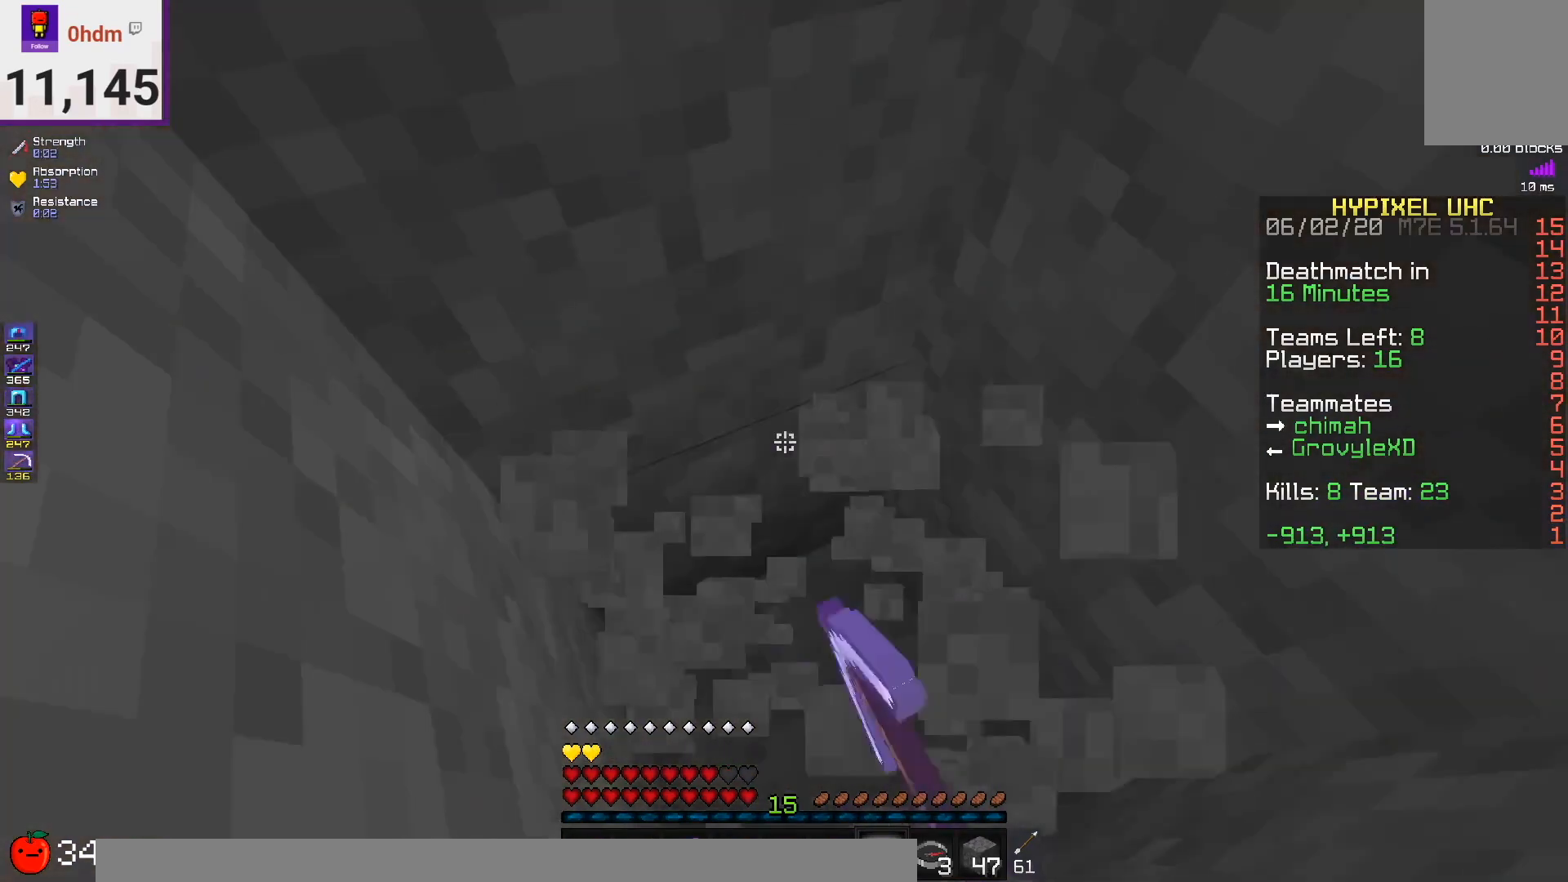
{"keys": [], "mouse": ["left"], "events": []}
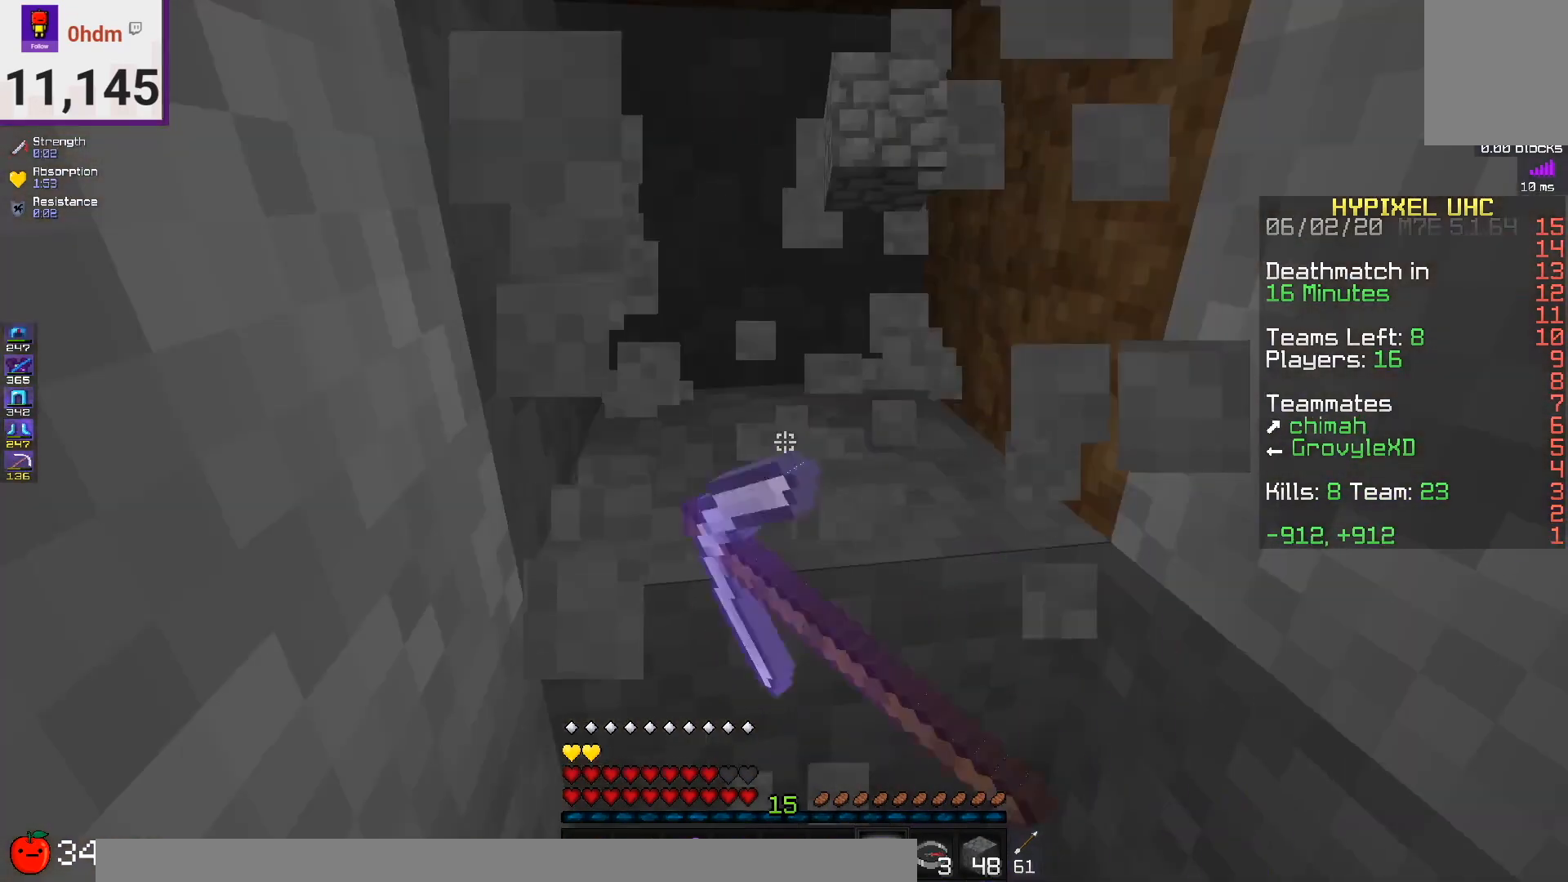
{"keys": ["w"], "mouse": ["left"], "events": [[209, "w", "down"]]}
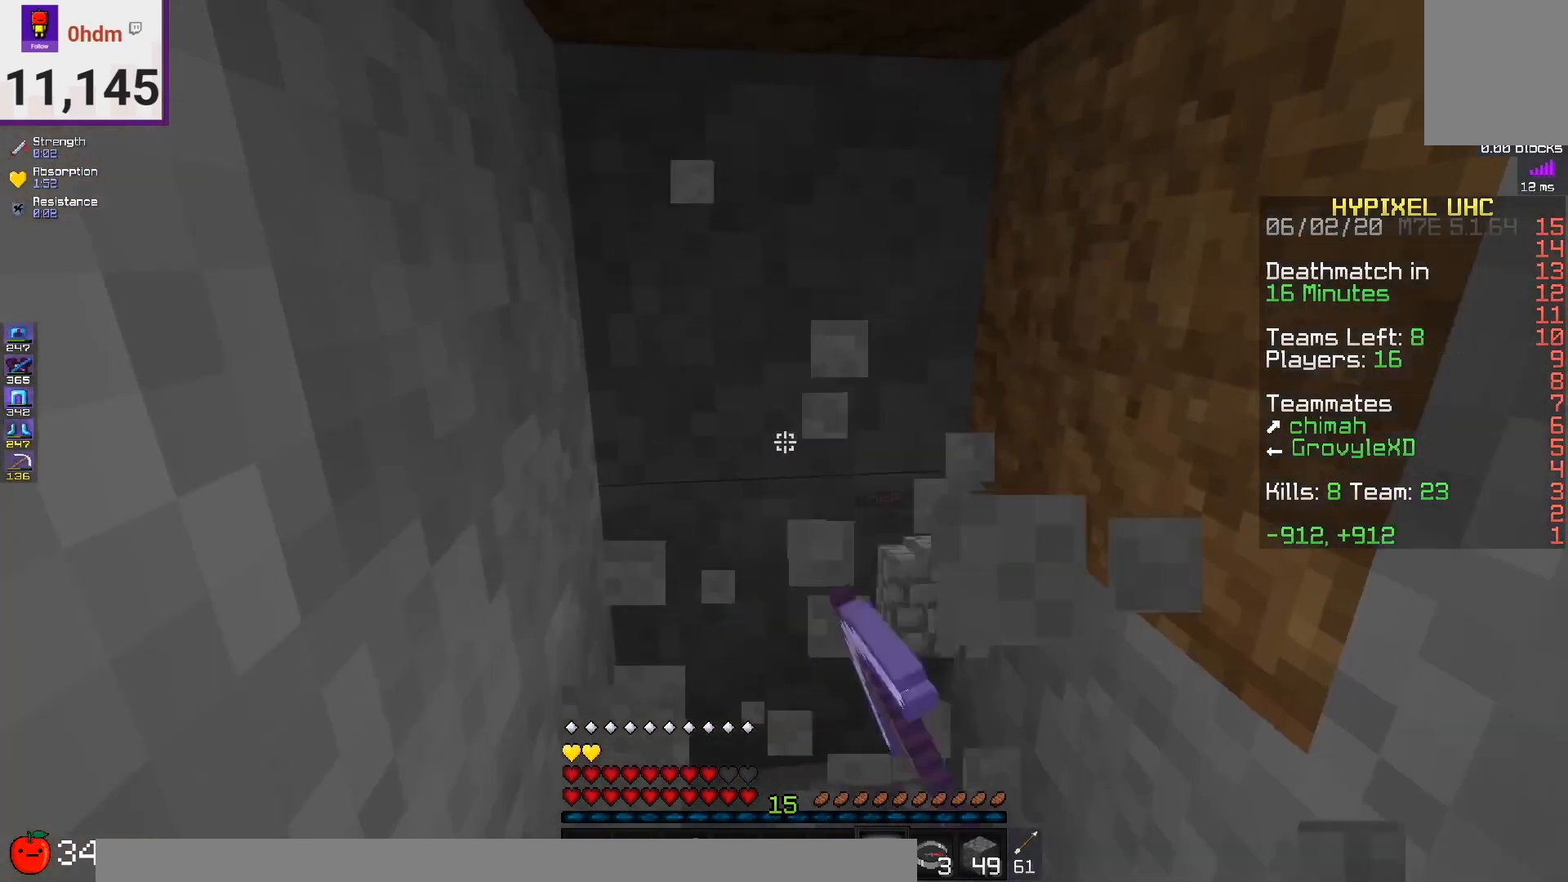
{"keys": ["w"], "mouse": ["left"], "events": []}
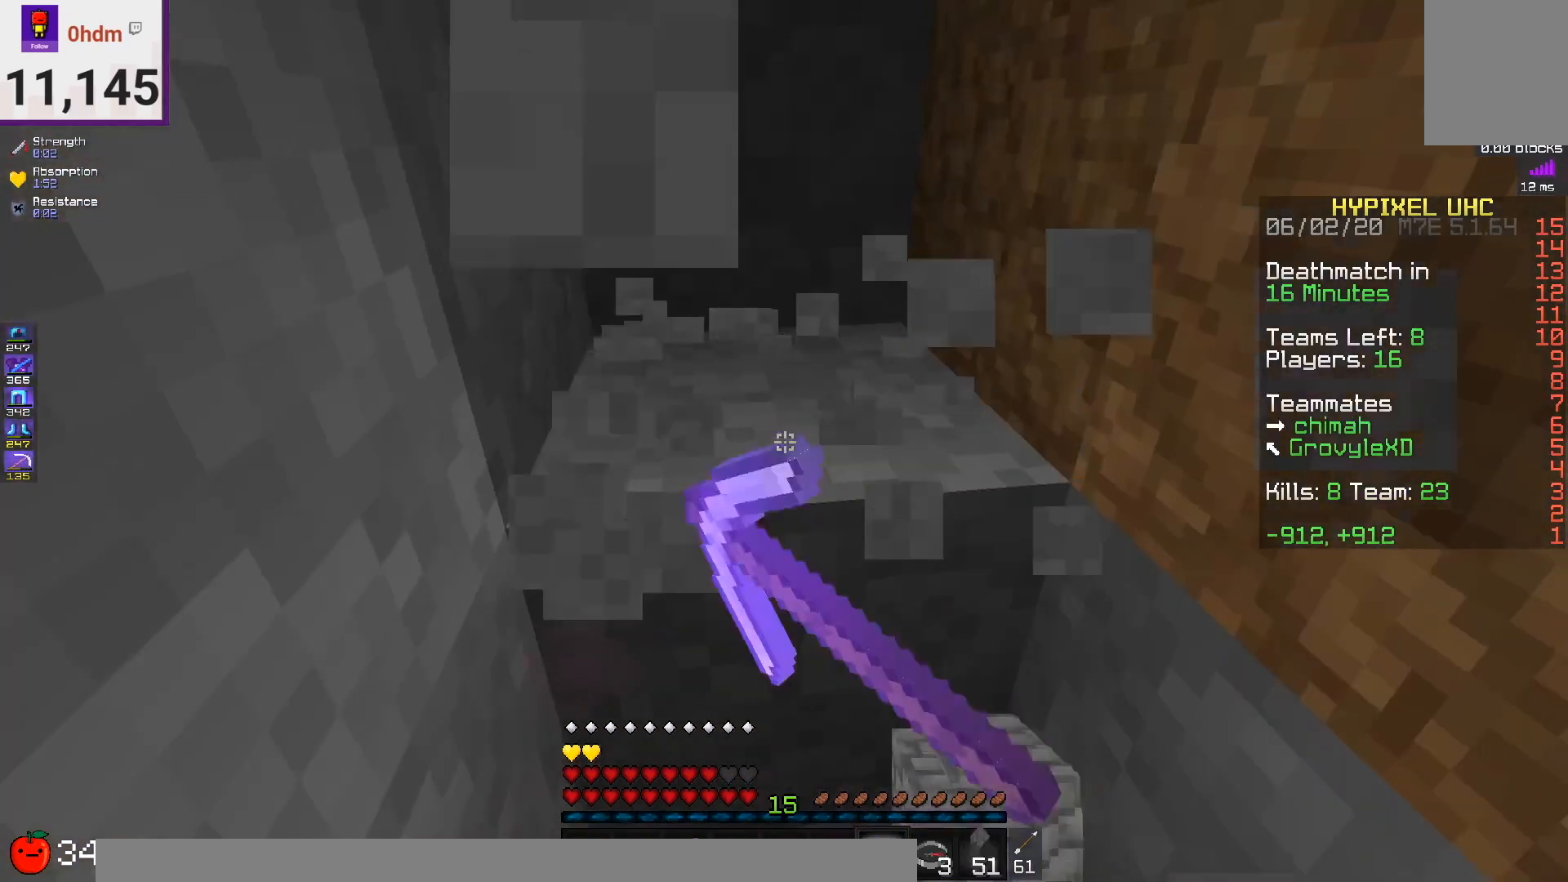
{"keys": [], "mouse": ["left"], "events": [[166, "w", "up"], [250, "w", "down"], [458, "w", "up"]]}
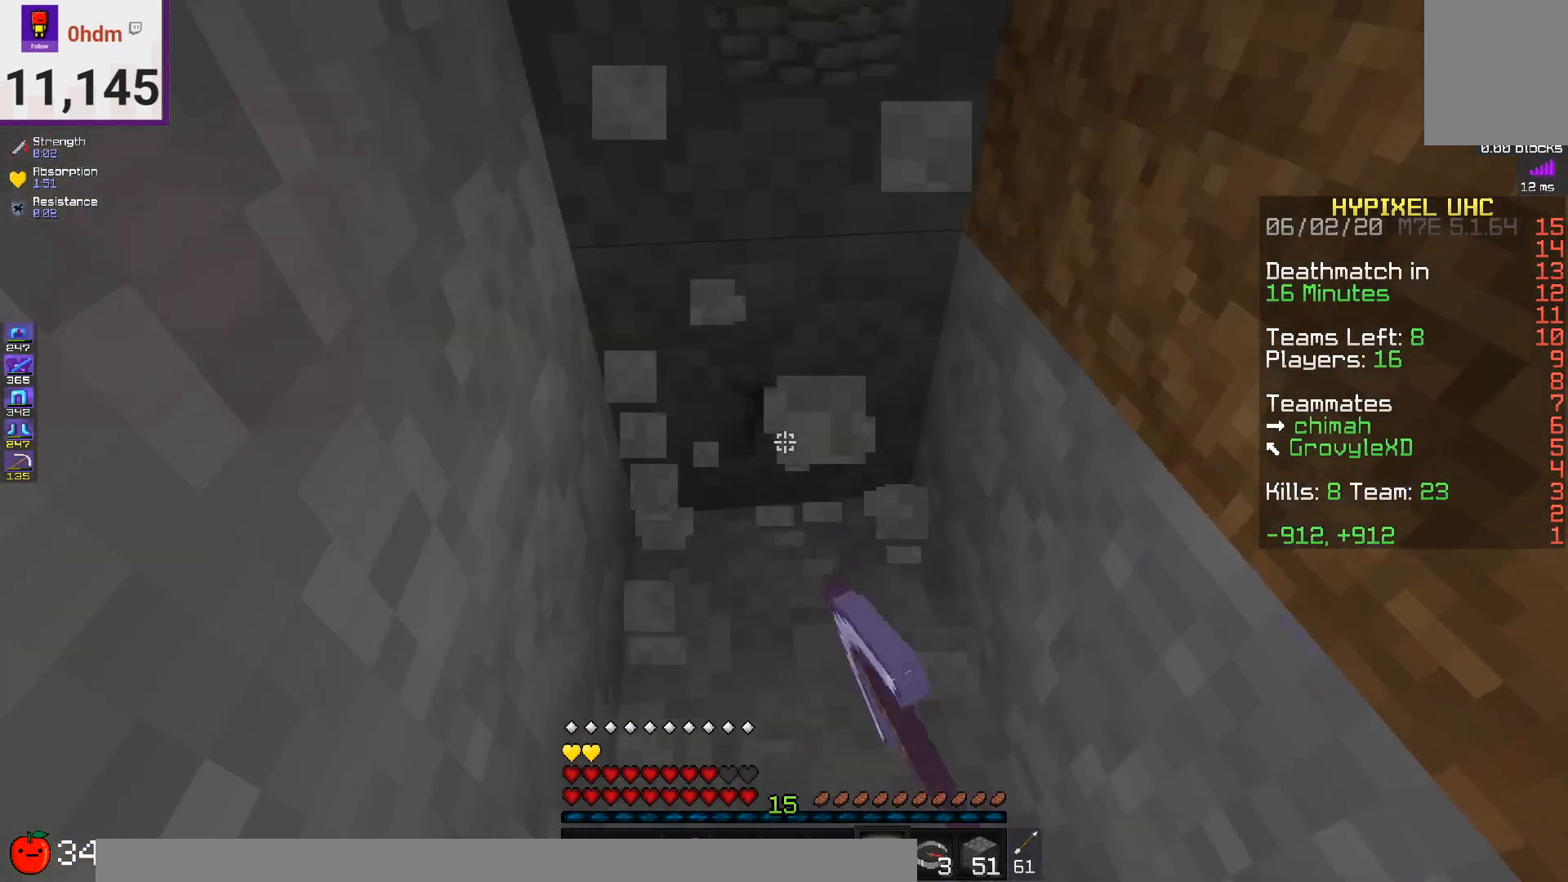
{"keys": [], "mouse": ["left"], "events": []}
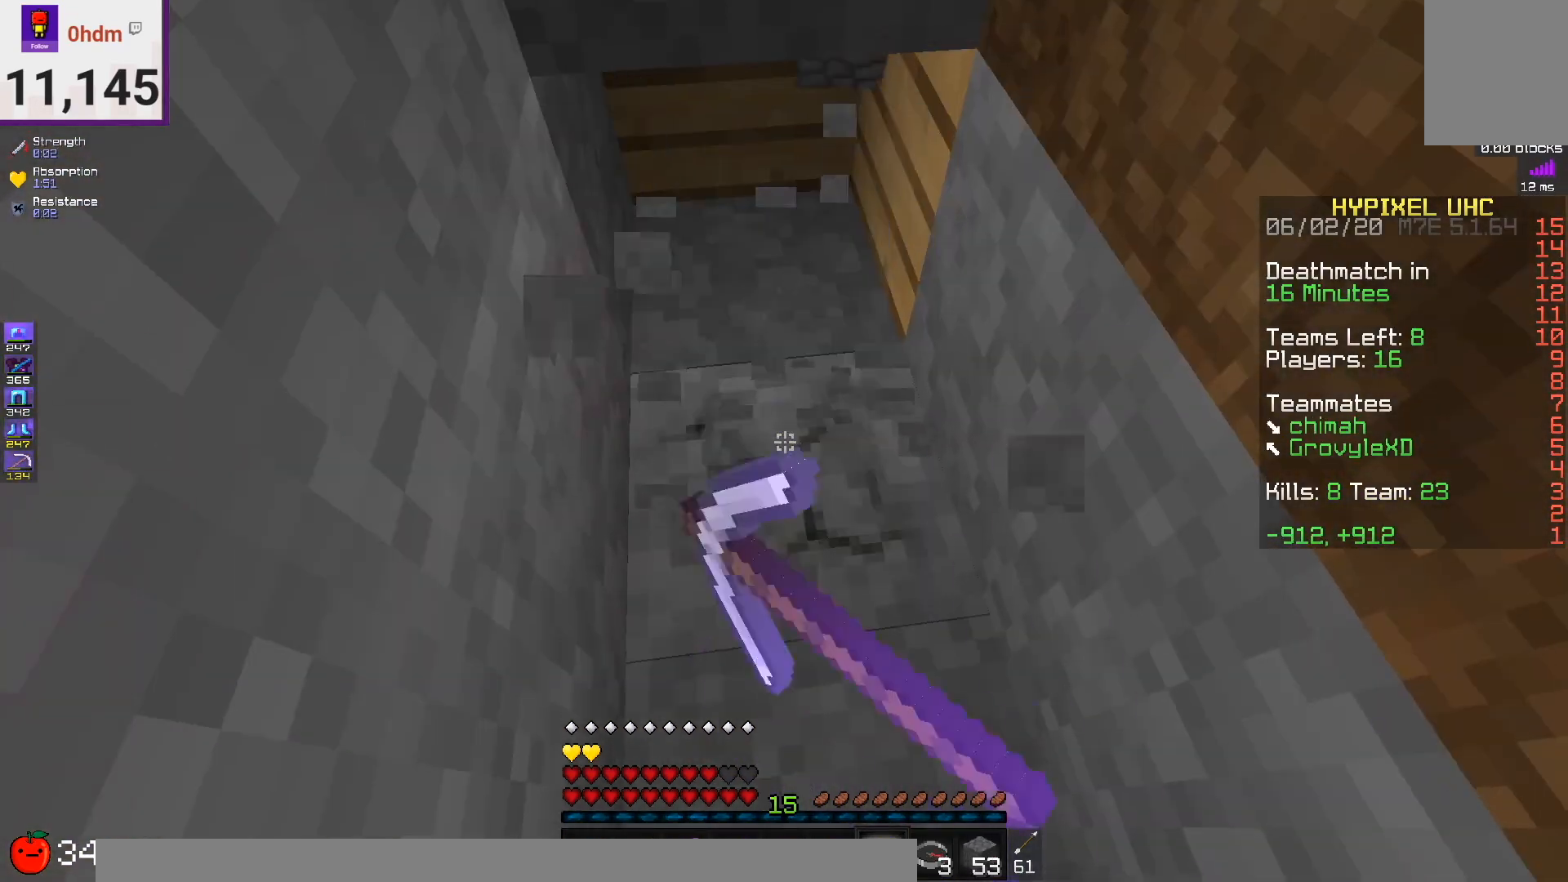
{"keys": ["w"], "mouse": ["left"], "events": [[126, "w", "down"], [334, "w", "up"], [459, "w", "down"]]}
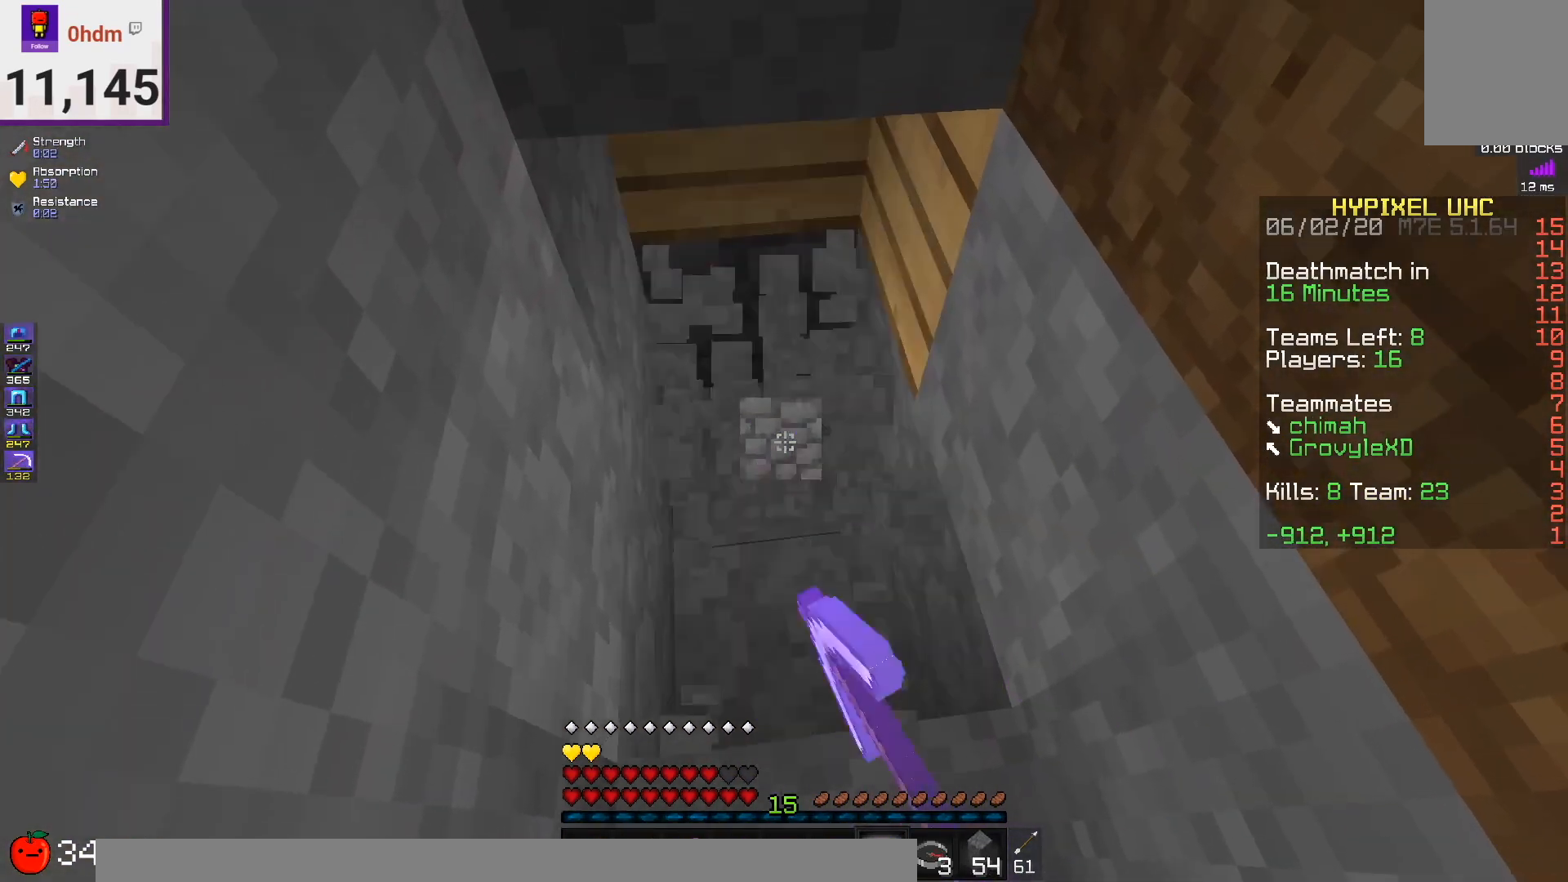
{"keys": ["a", "w"], "mouse": ["left"], "events": [[167, "w", "up"], [417, "w", "down"], [501, "a", "down"]]}
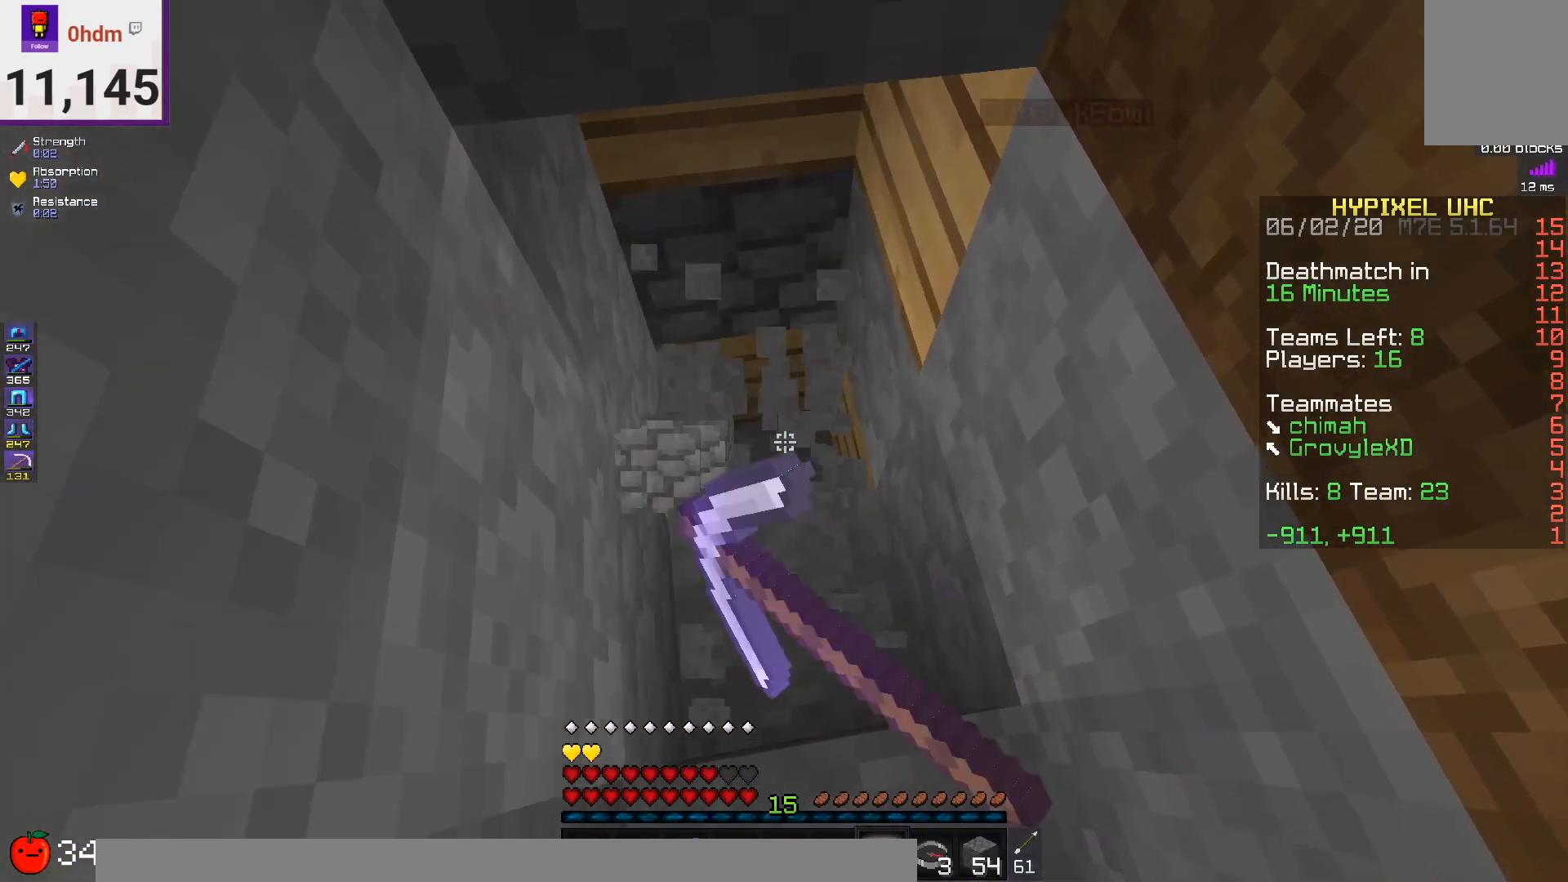
{"keys": ["a"], "mouse": ["left"], "events": [[83, "w", "up"]]}
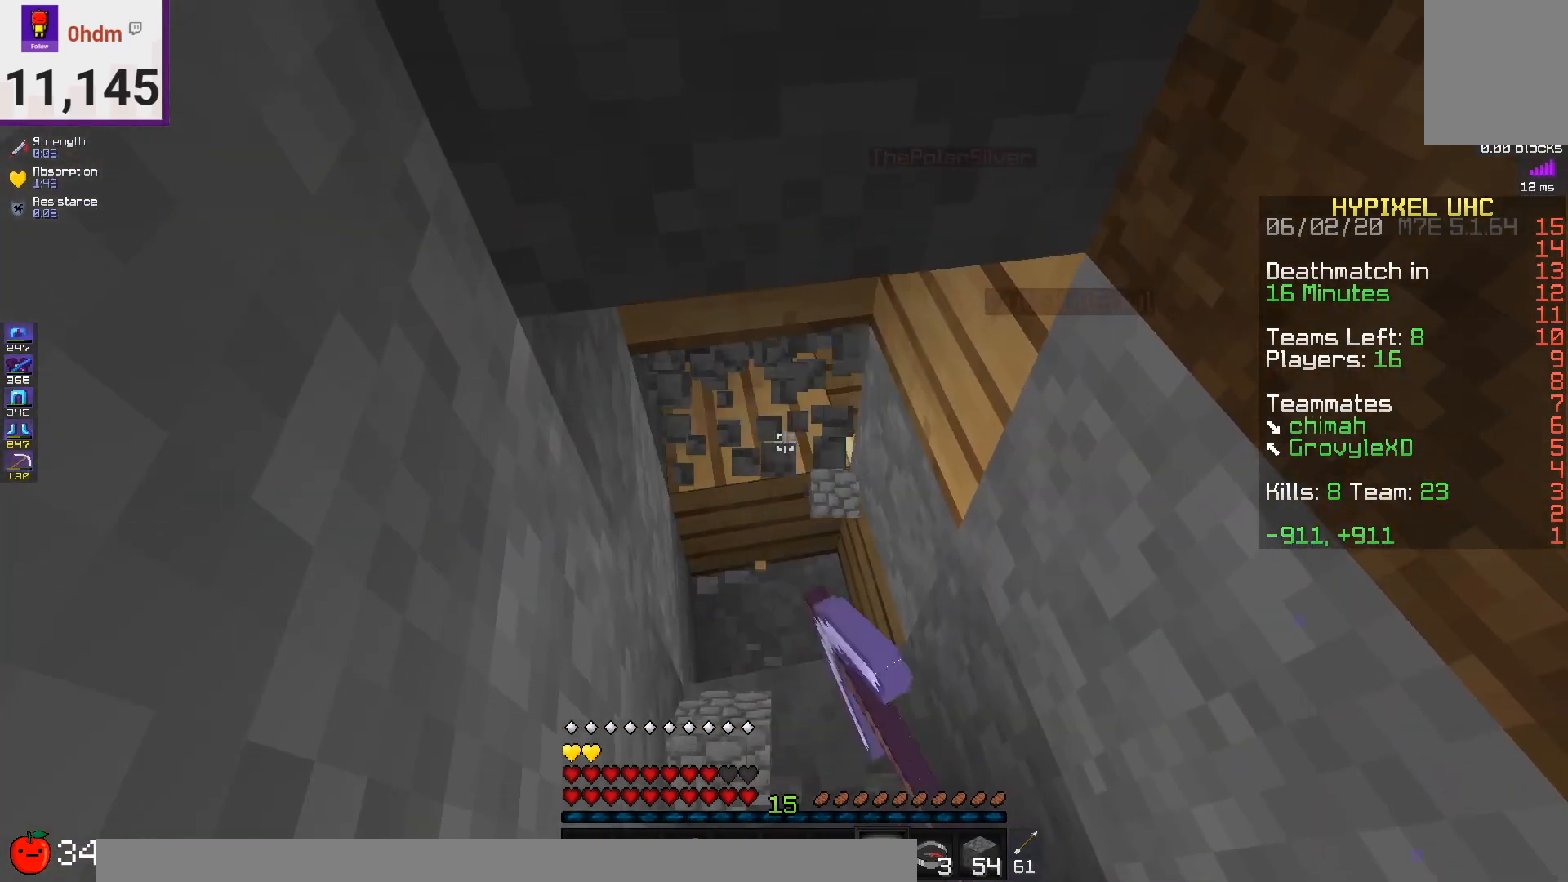
{"keys": ["s"], "mouse": ["left"], "events": [[42, "a", "up"], [167, "s", "down"]]}
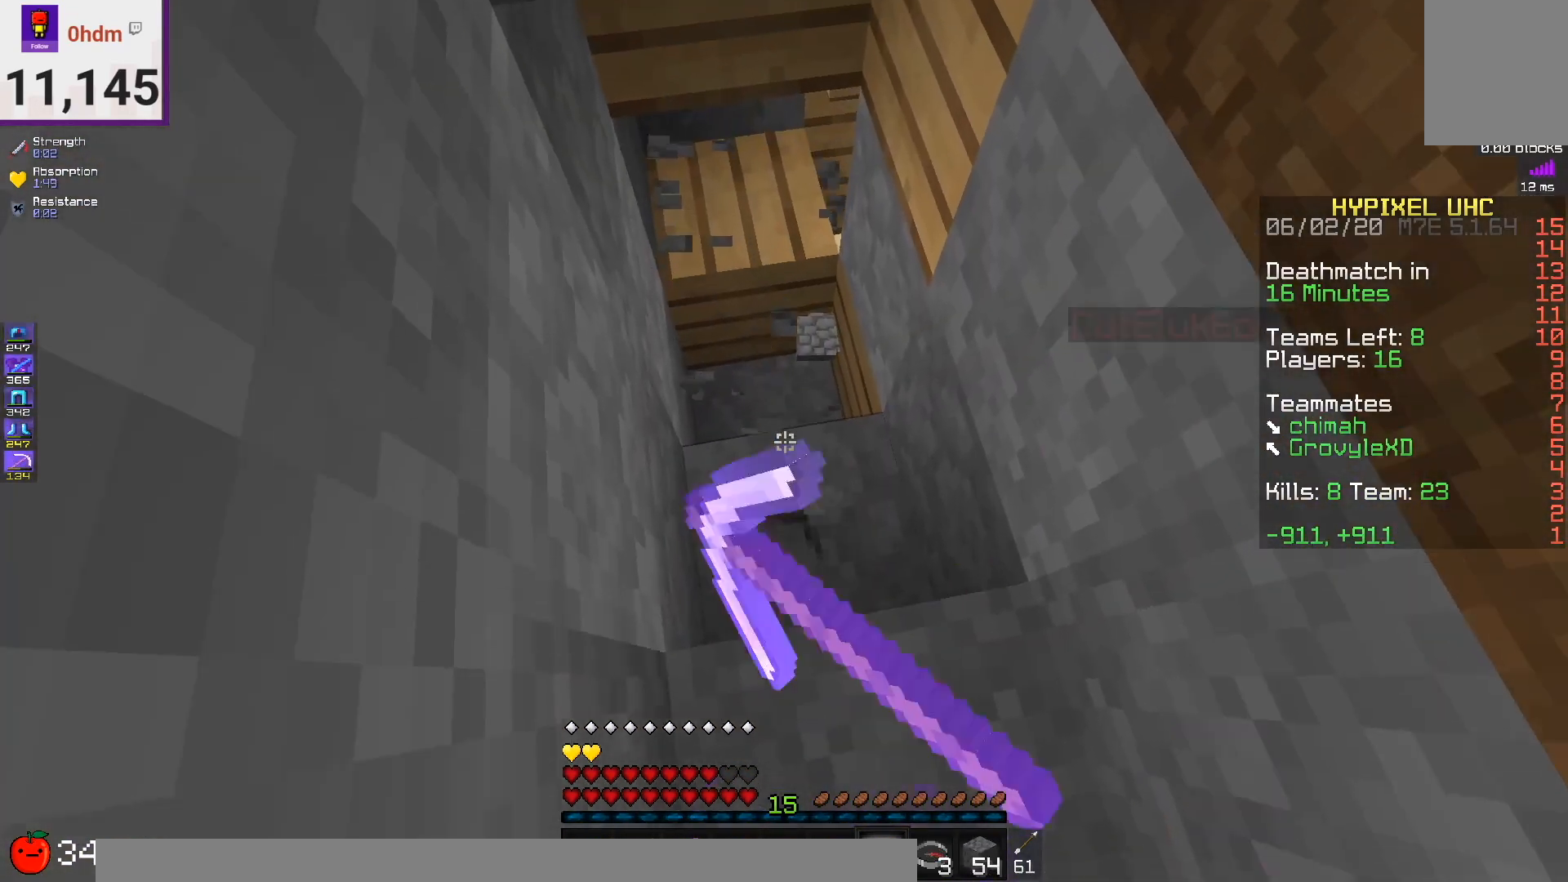
{"keys": [], "mouse": ["left"], "events": [[42, "s", "up"], [251, "a", "down"], [501, "a", "up"]]}
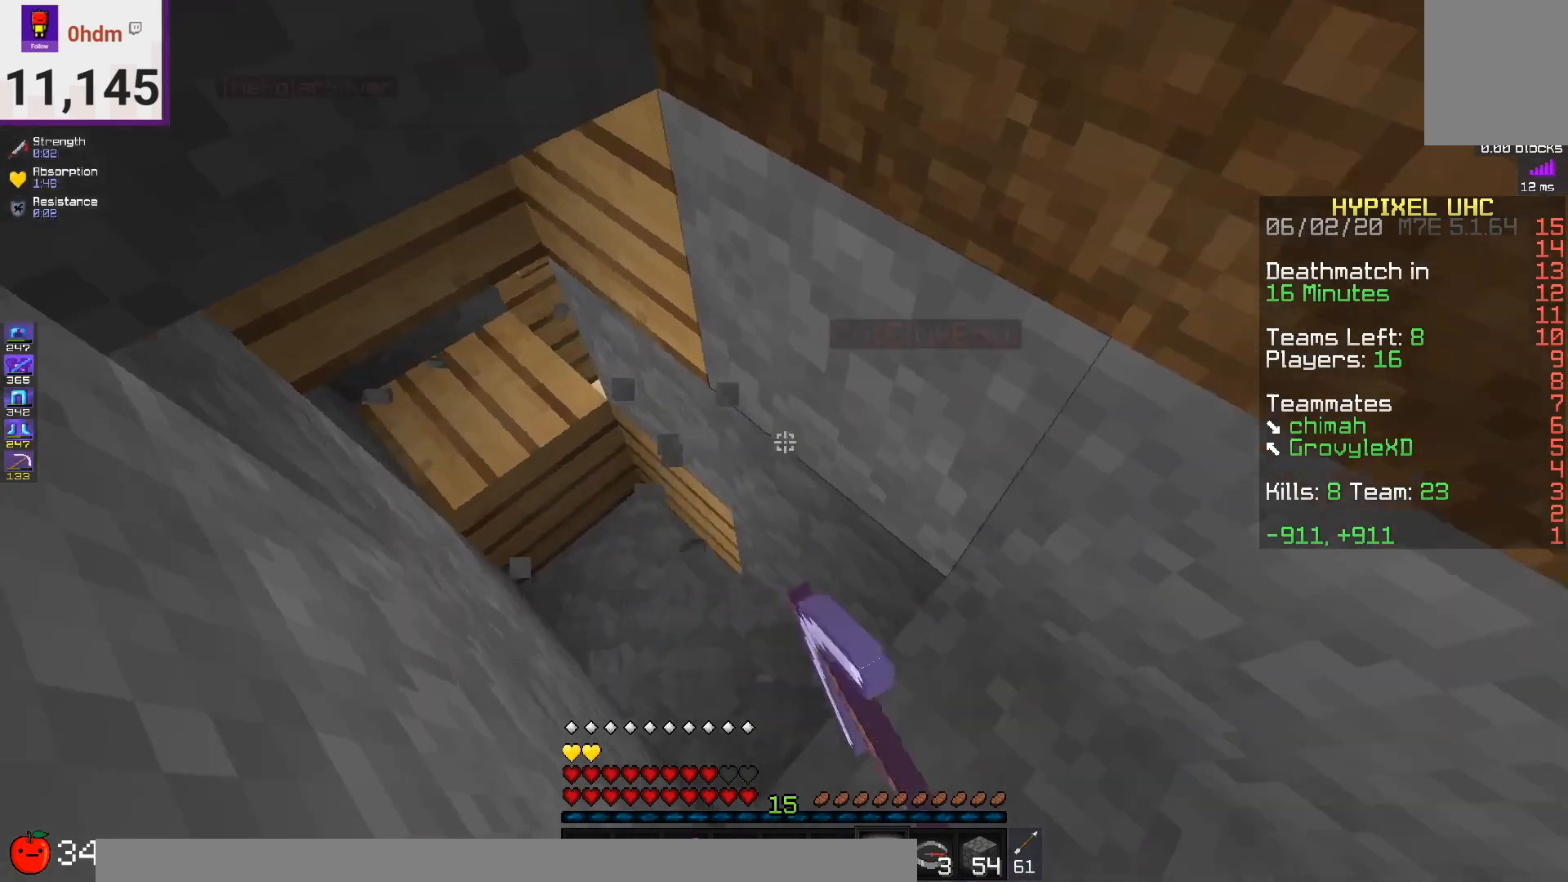
{"keys": [], "mouse": ["left"], "events": []}
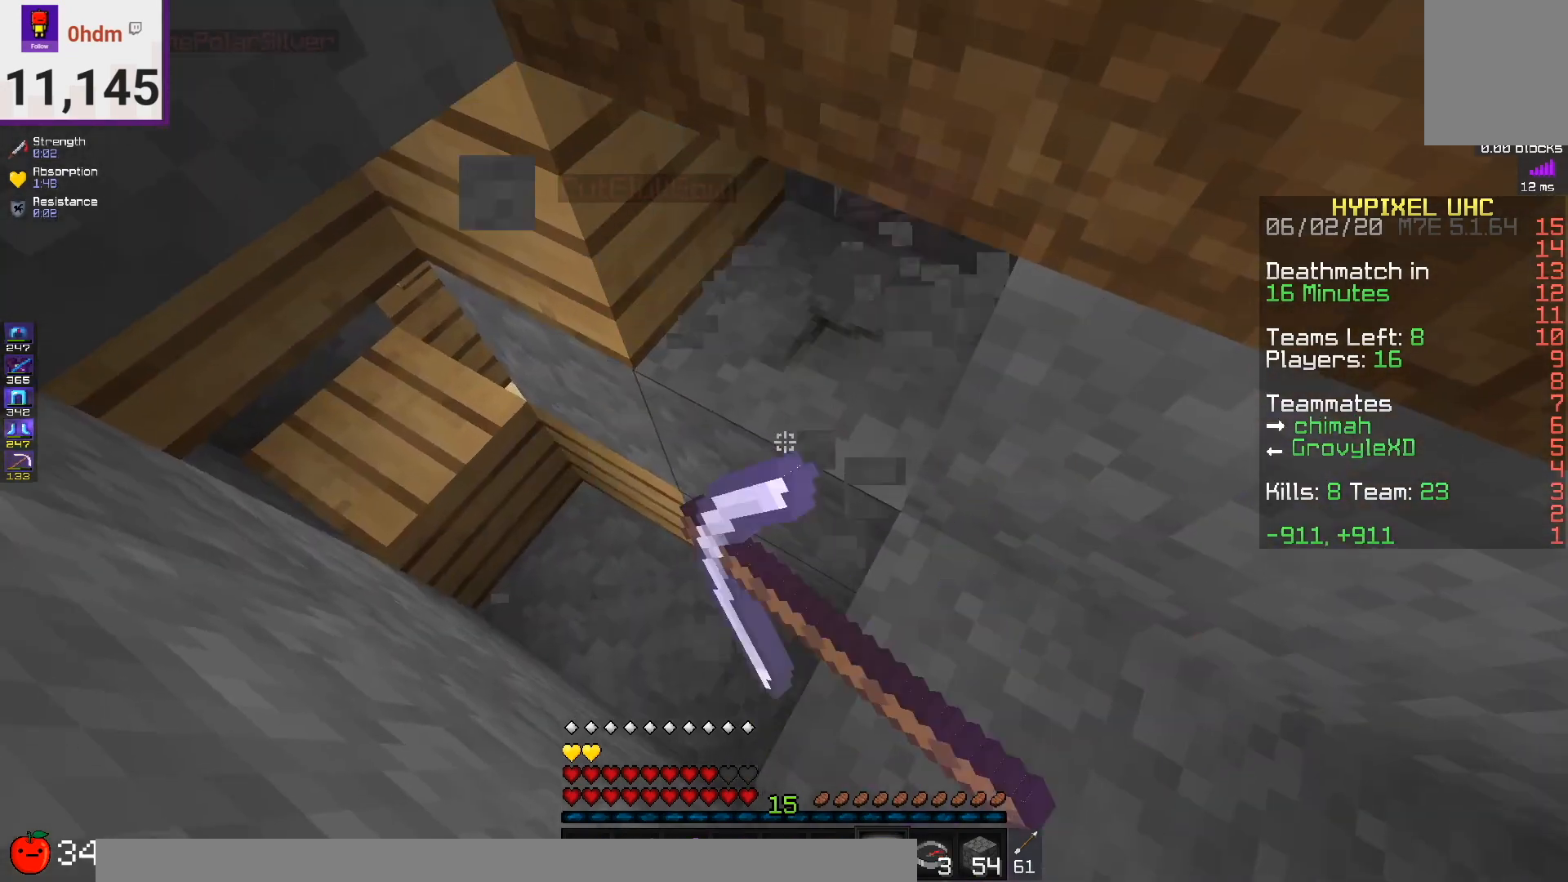
{"keys": ["a"], "mouse": ["left"], "events": [[166, "a", "down"]]}
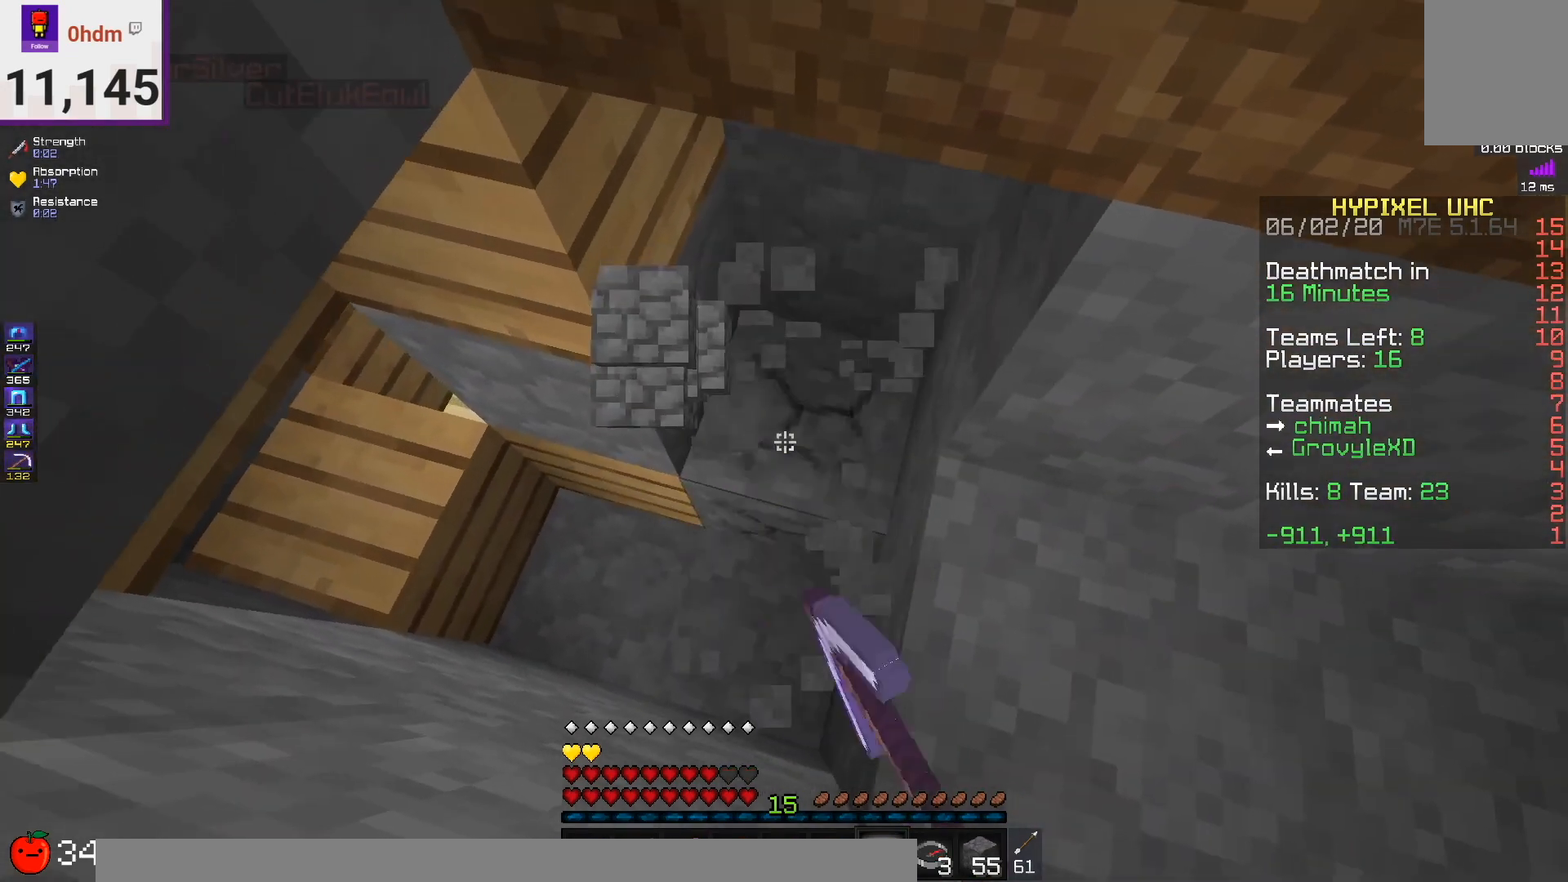
{"keys": [], "mouse": [], "events": [[83, "a", "up"], [250, "mouse_left", "up"]]}
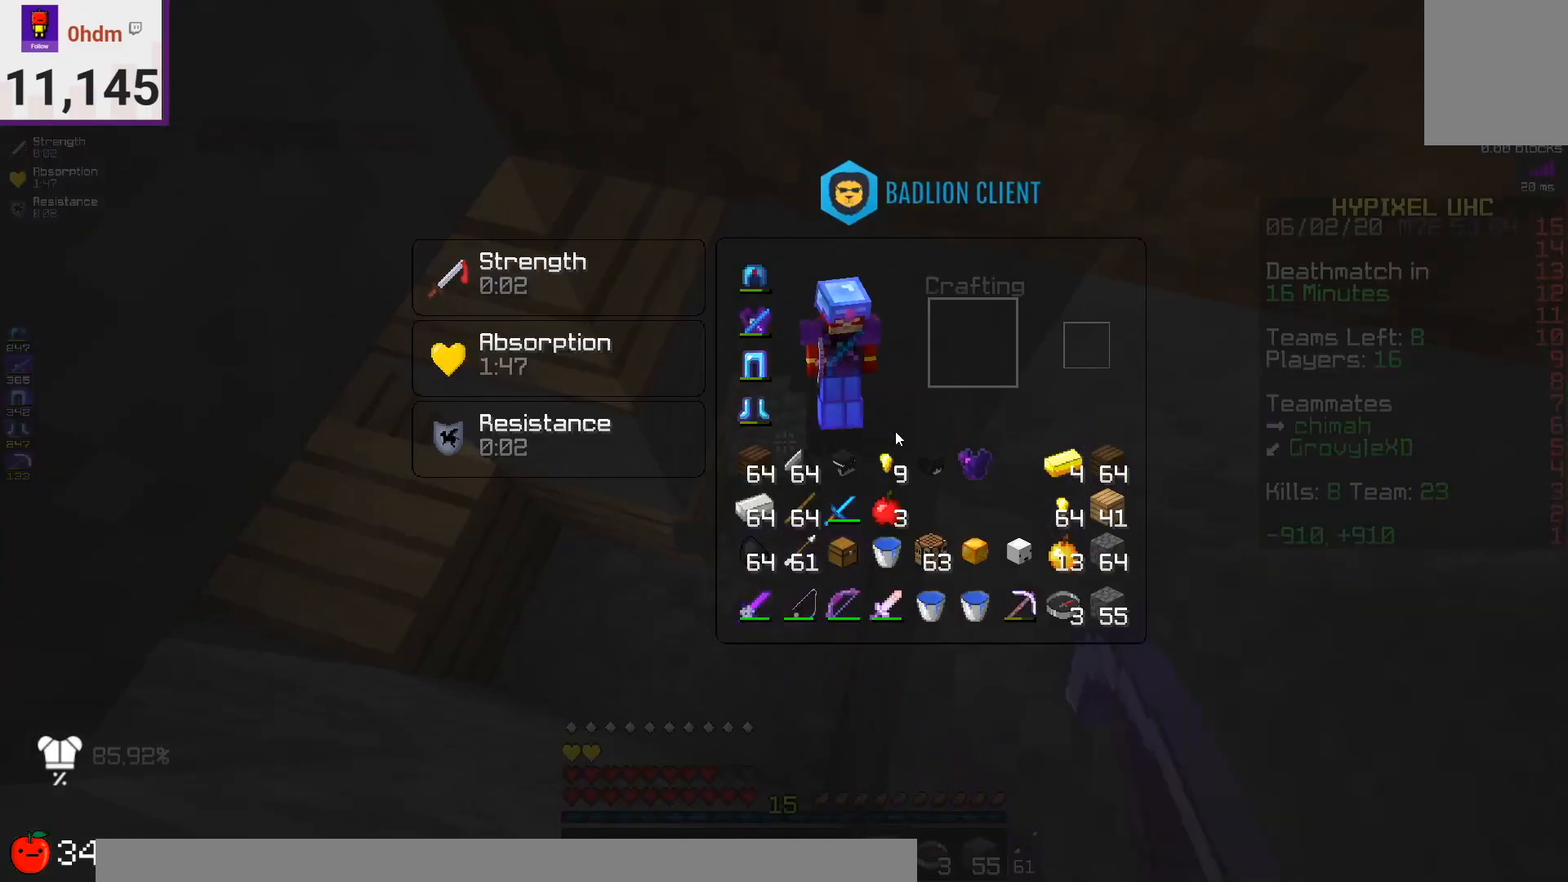
{"keys": [], "mouse": [], "events": []}
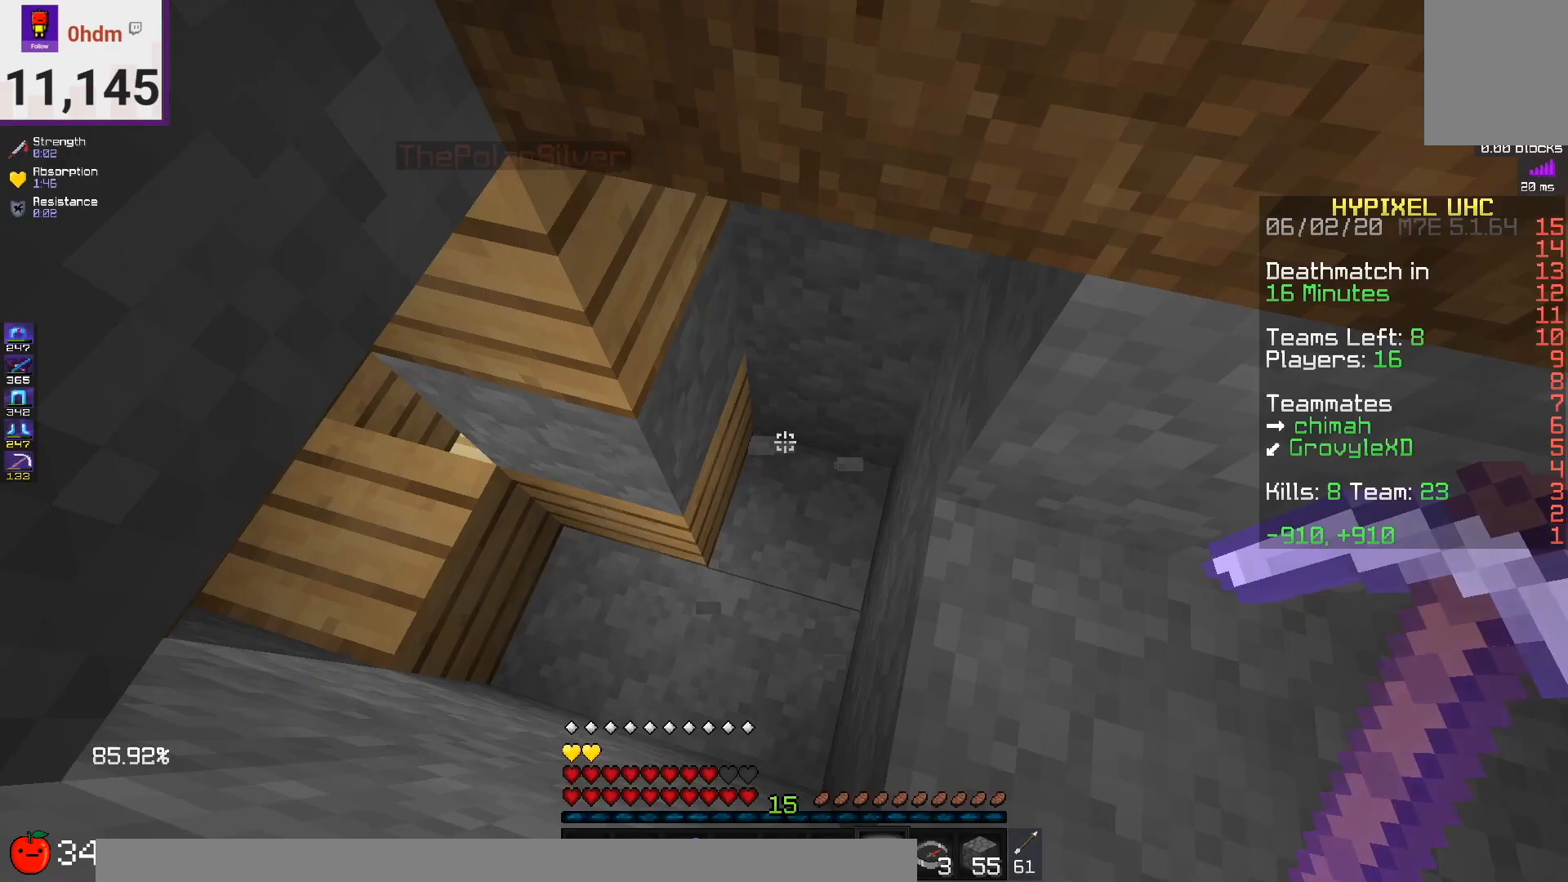
{"keys": ["d"], "mouse": ["left"], "events": [[125, "a", "down"], [167, "mouse_left", "down"], [250, "a", "up"], [459, "d", "down"]]}
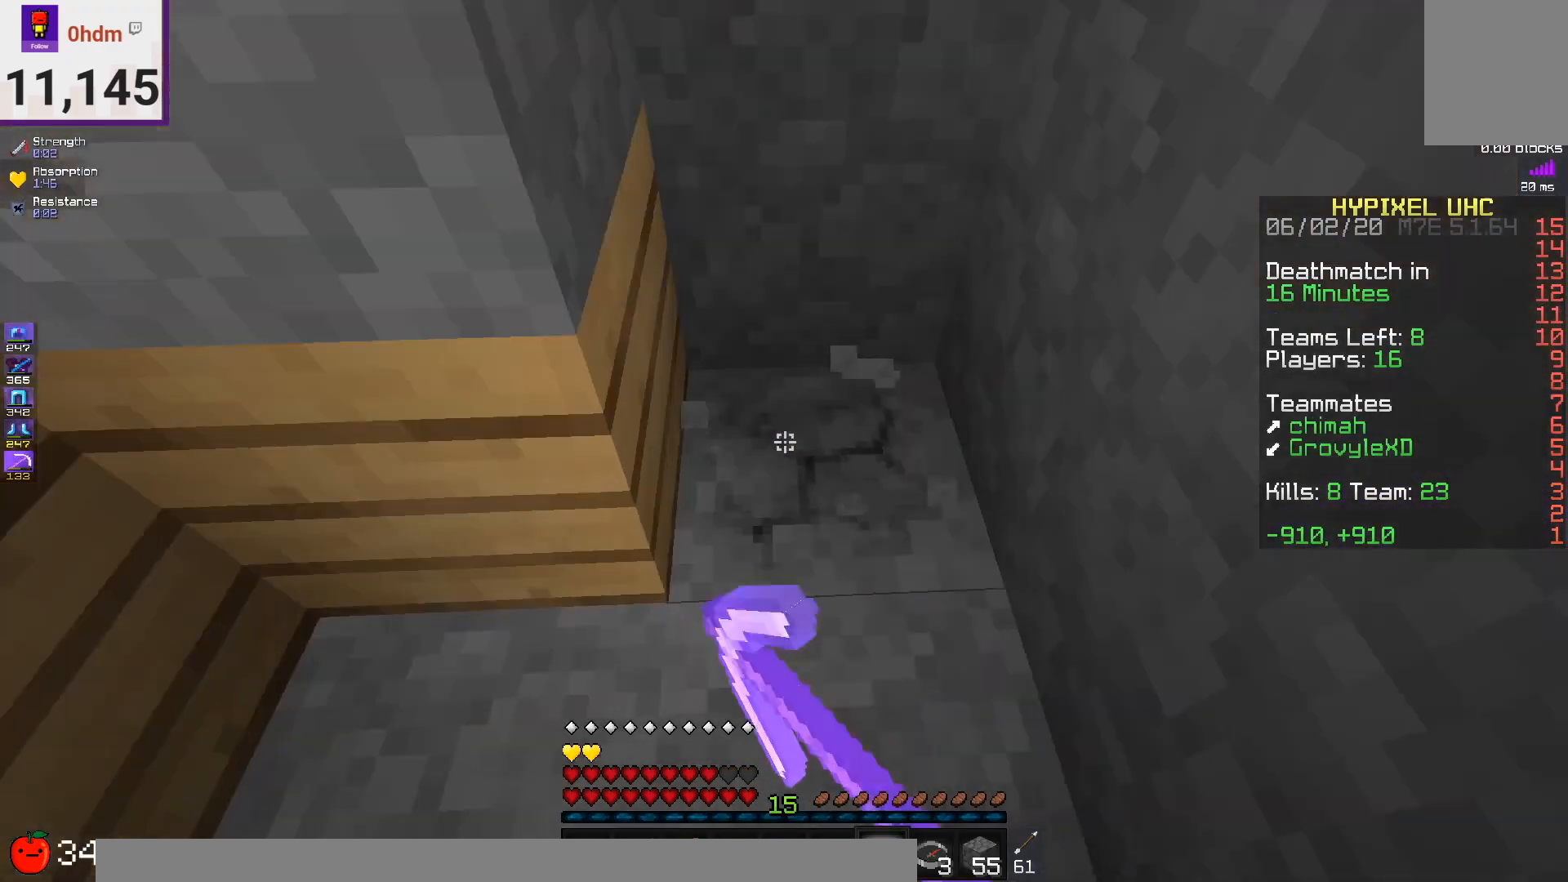
{"keys": ["w"], "mouse": ["left"], "events": [[417, "d", "up"], [417, "w", "down"]]}
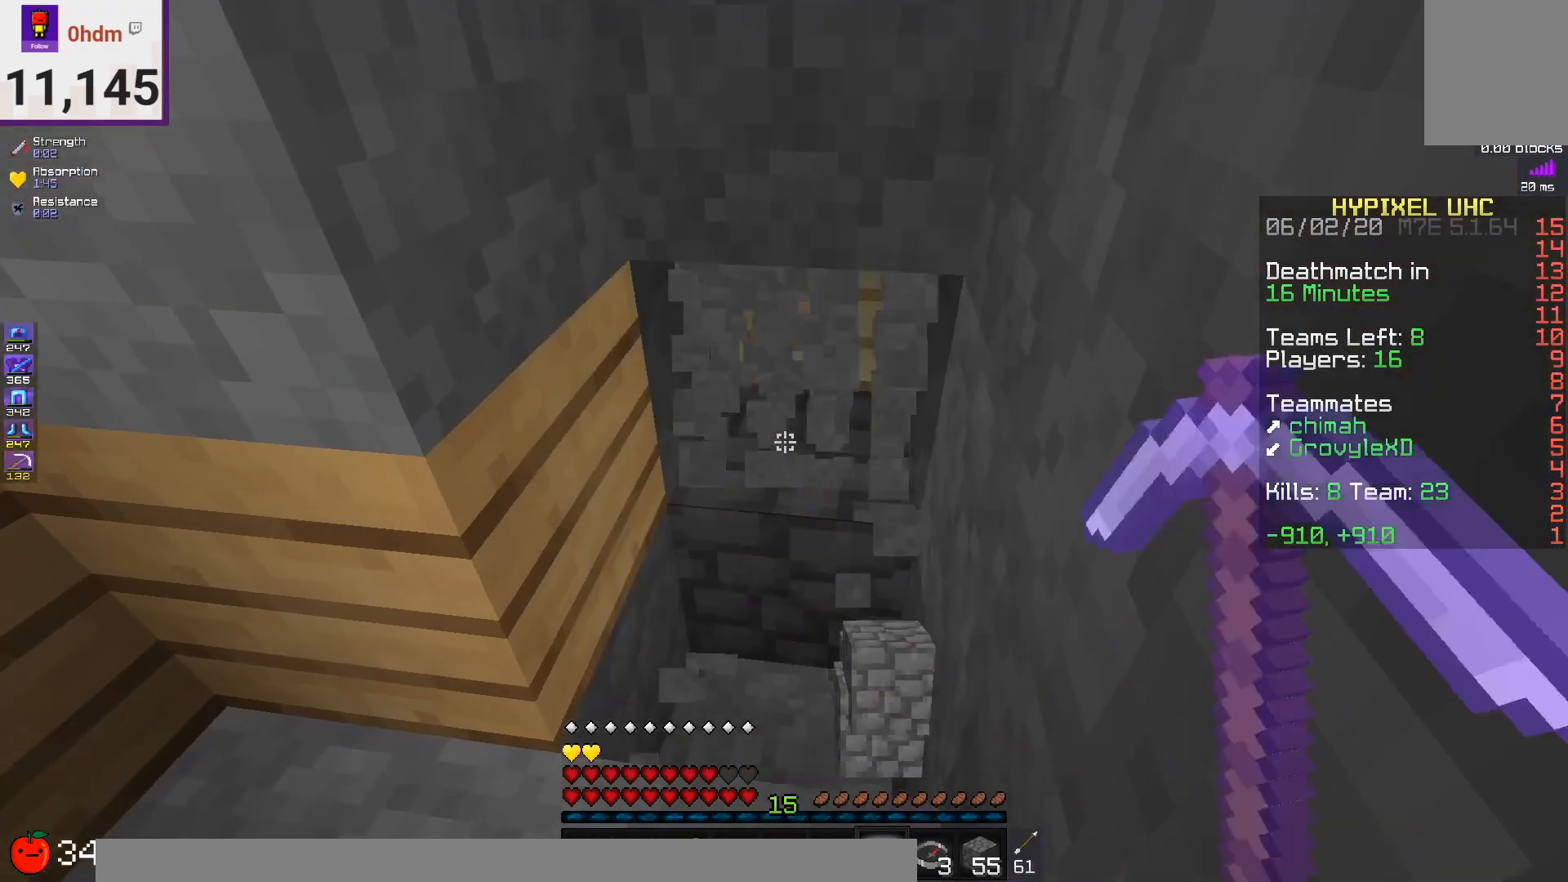
{"keys": ["d", "w"], "mouse": ["left"], "events": [[167, "d", "down"], [375, "w", "up"], [417, "w", "down"]]}
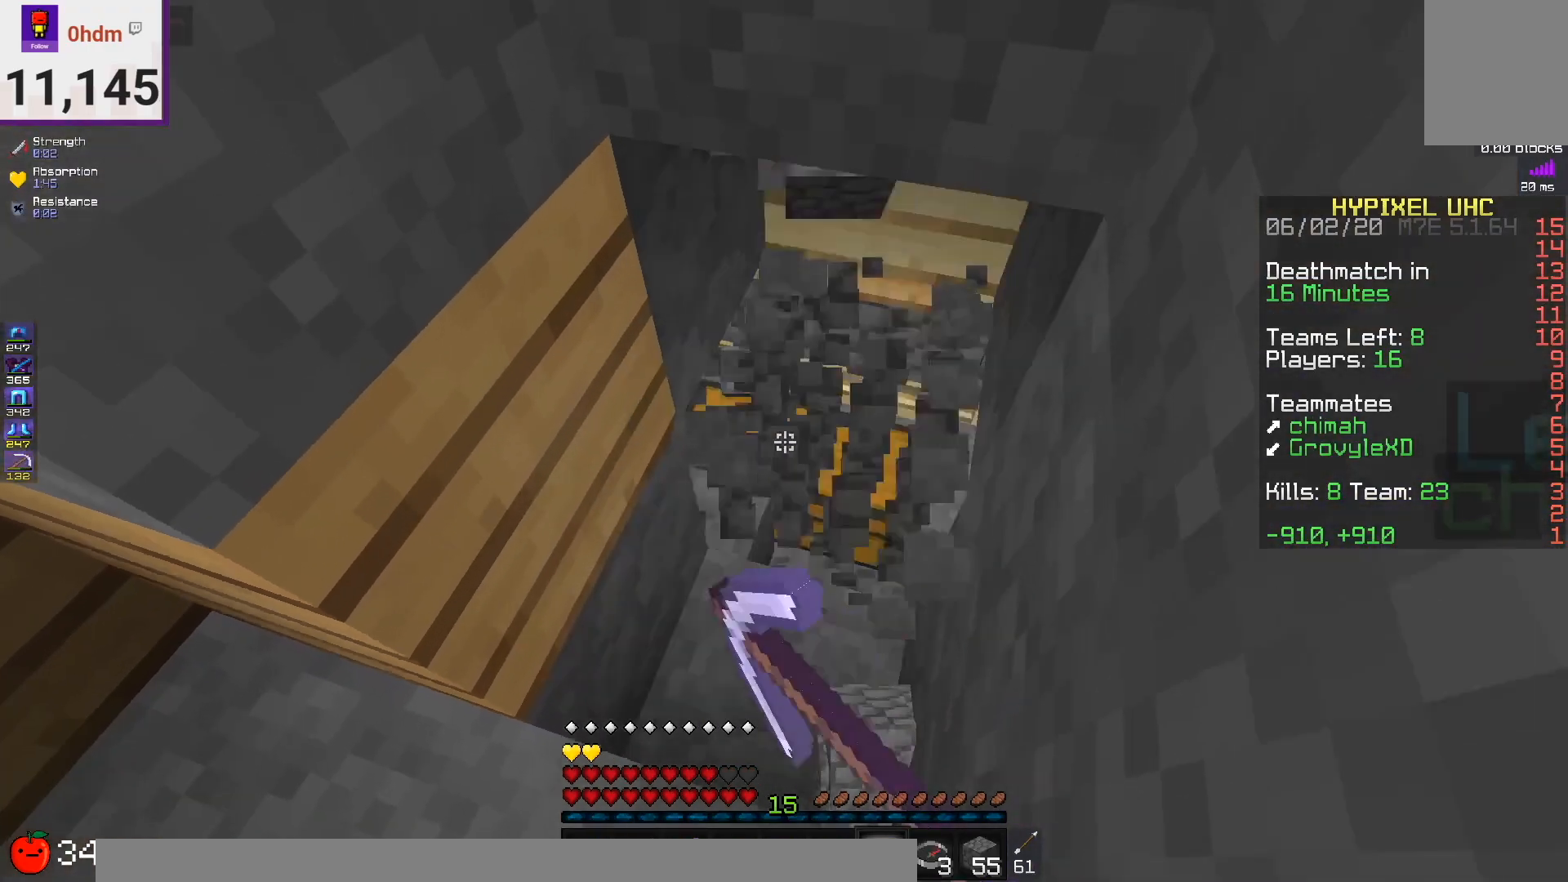
{"keys": ["d"], "mouse": ["left"], "events": [[418, "w", "up"]]}
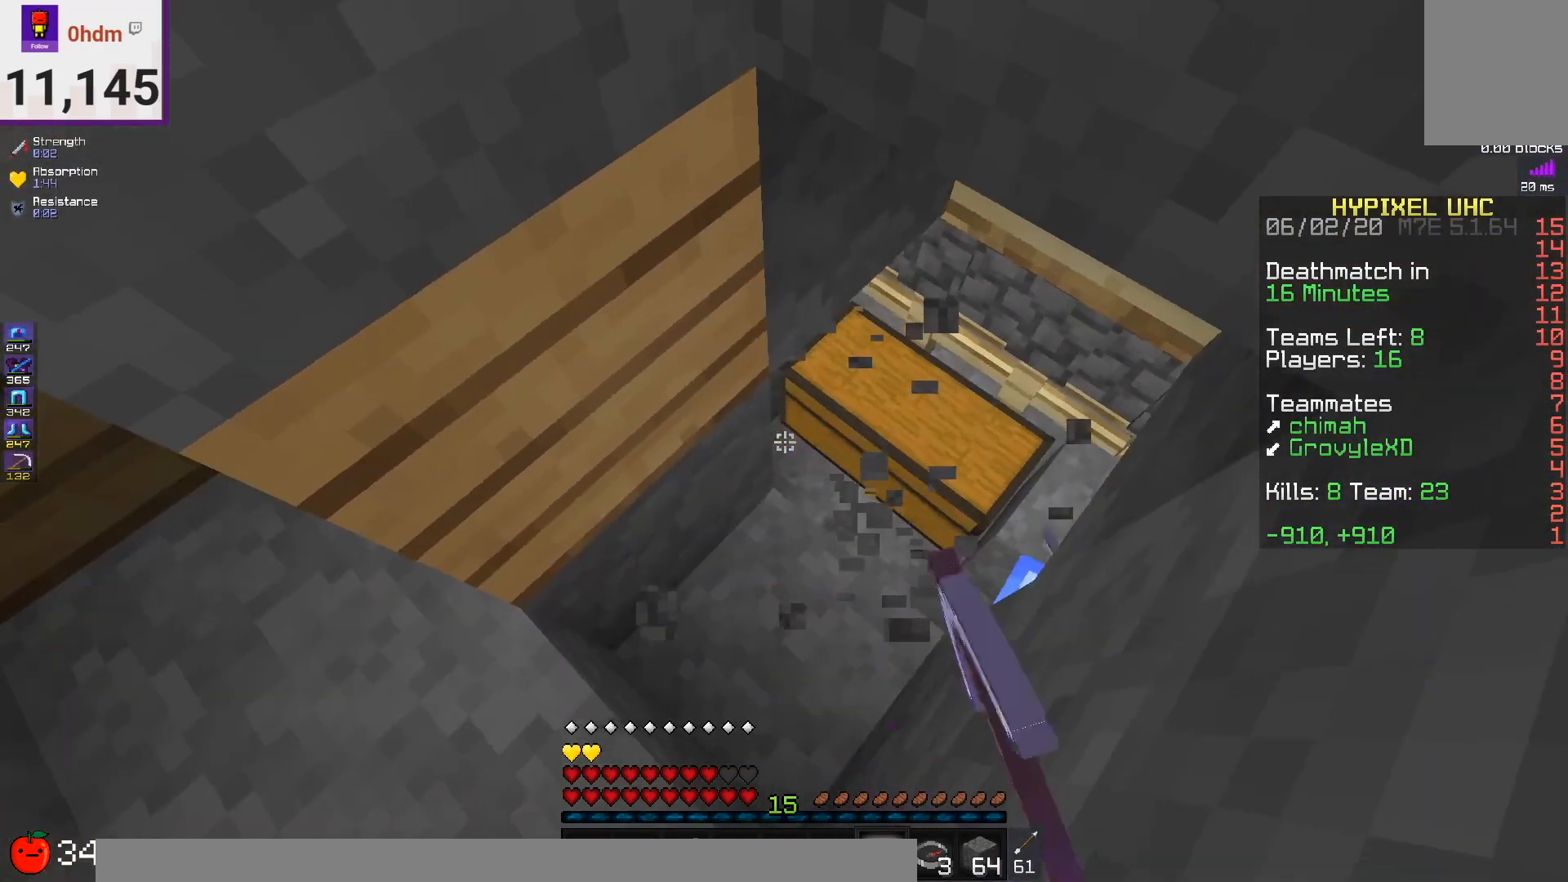
{"keys": ["d"], "mouse": ["left"], "events": []}
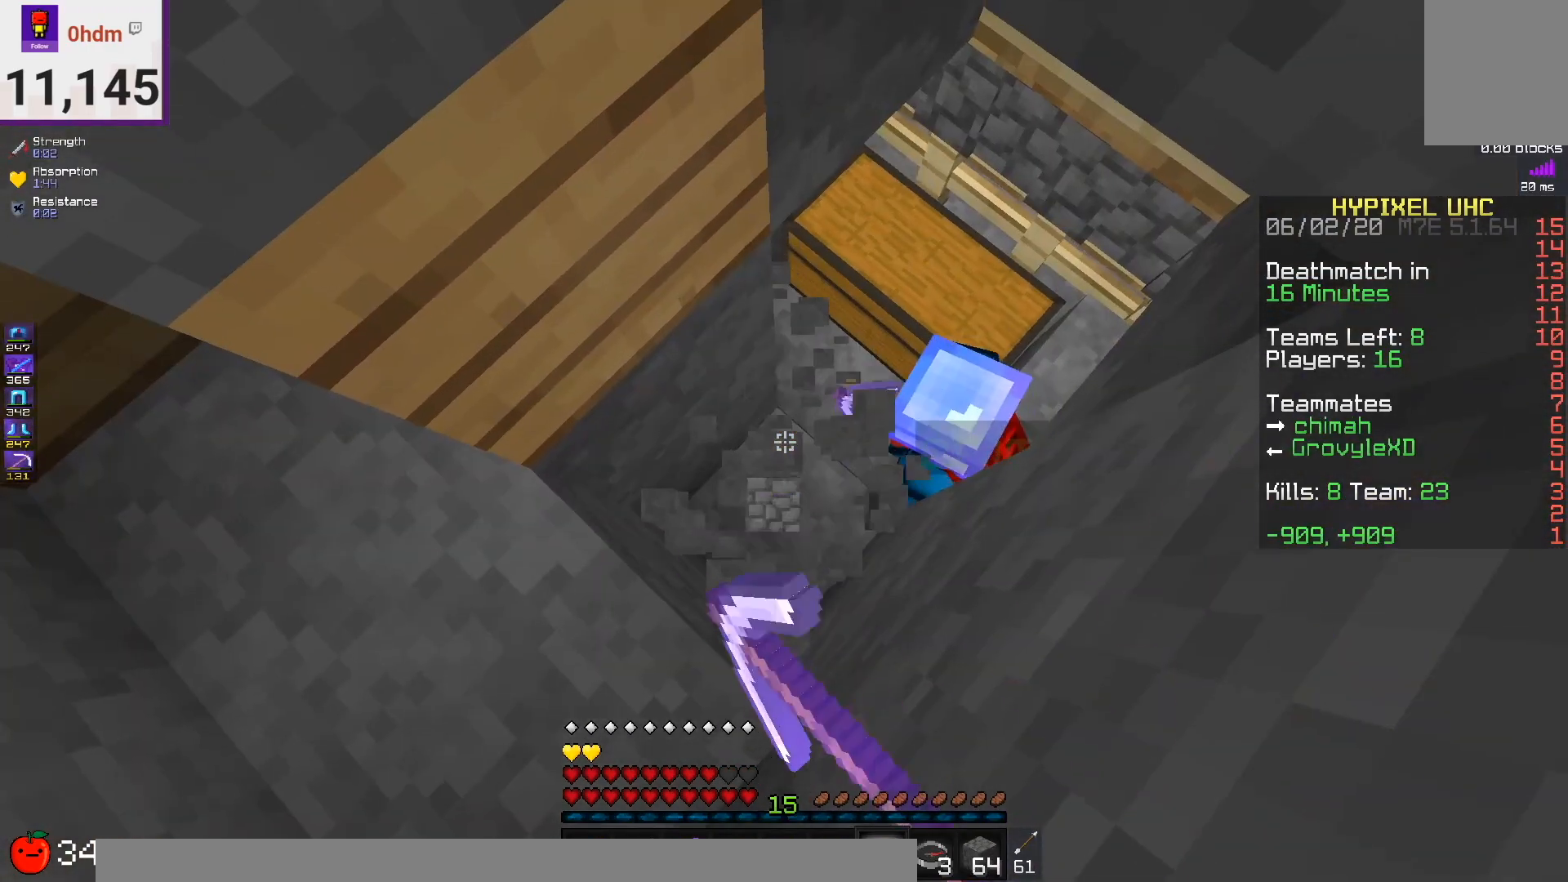
{"keys": ["a"], "mouse": ["left"], "events": [[167, "d", "up"], [376, "a", "down"]]}
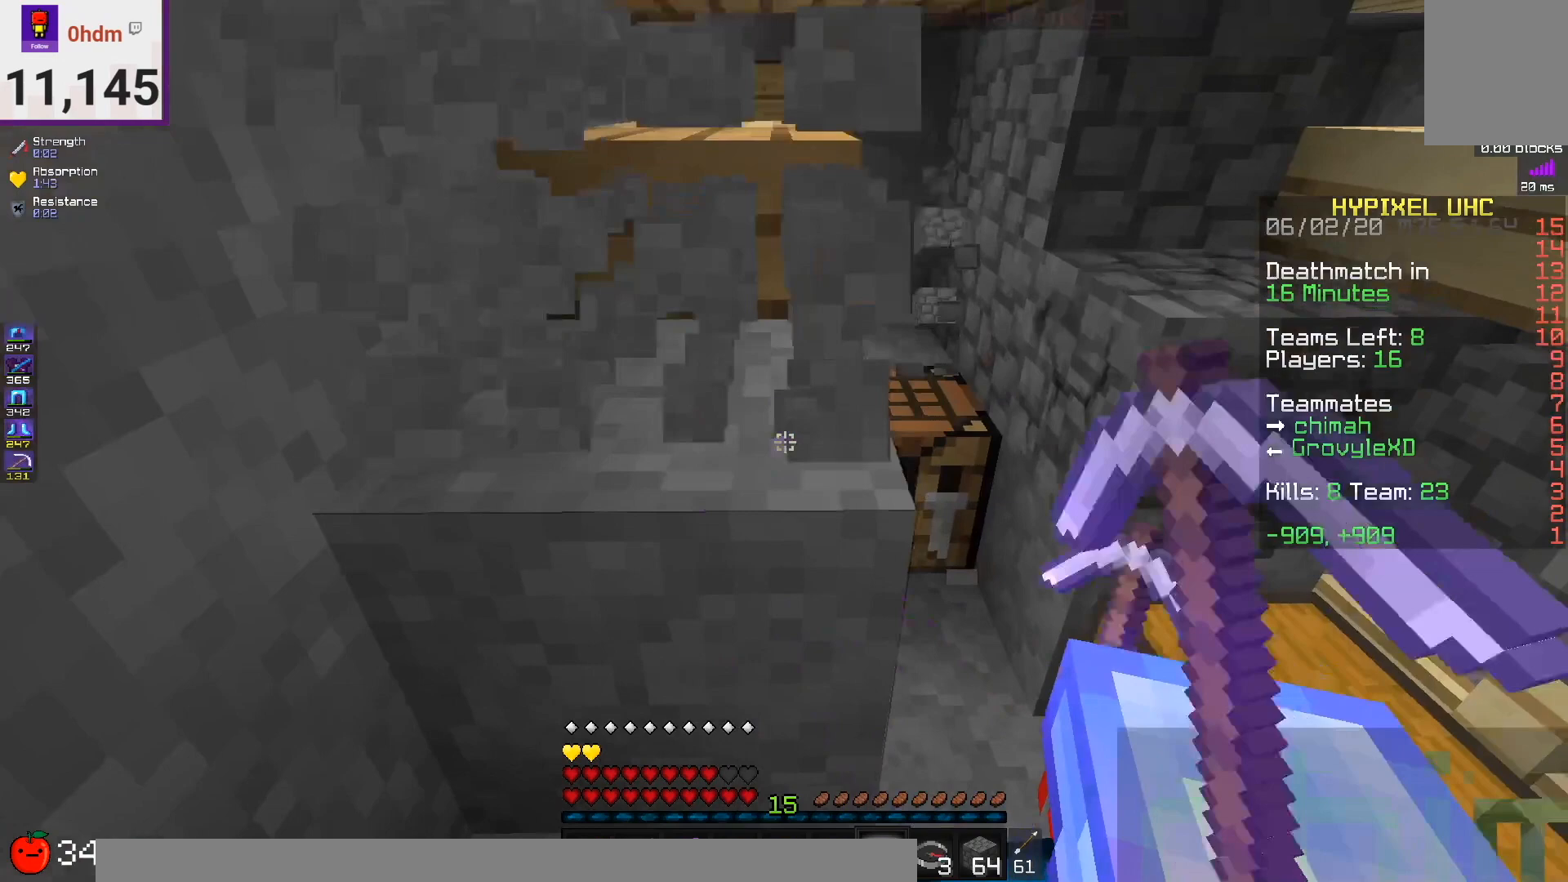
{"keys": ["w"], "mouse": ["left"], "events": [[83, "a", "up"], [459, "w", "down"]]}
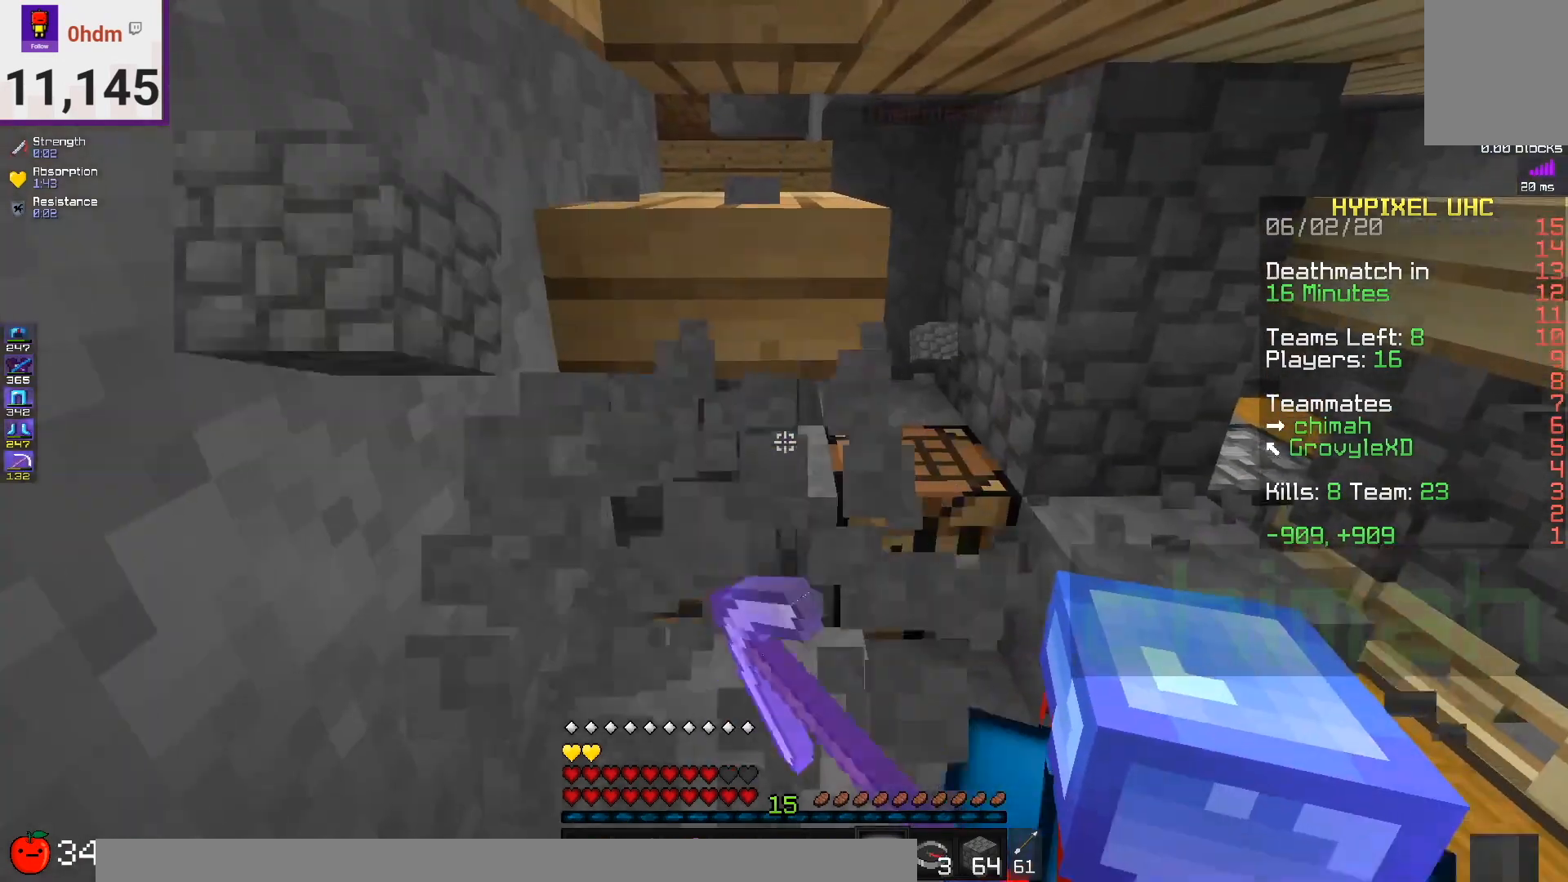
{"keys": ["d", "w"], "mouse": ["left"], "events": [[251, "d", "down"]]}
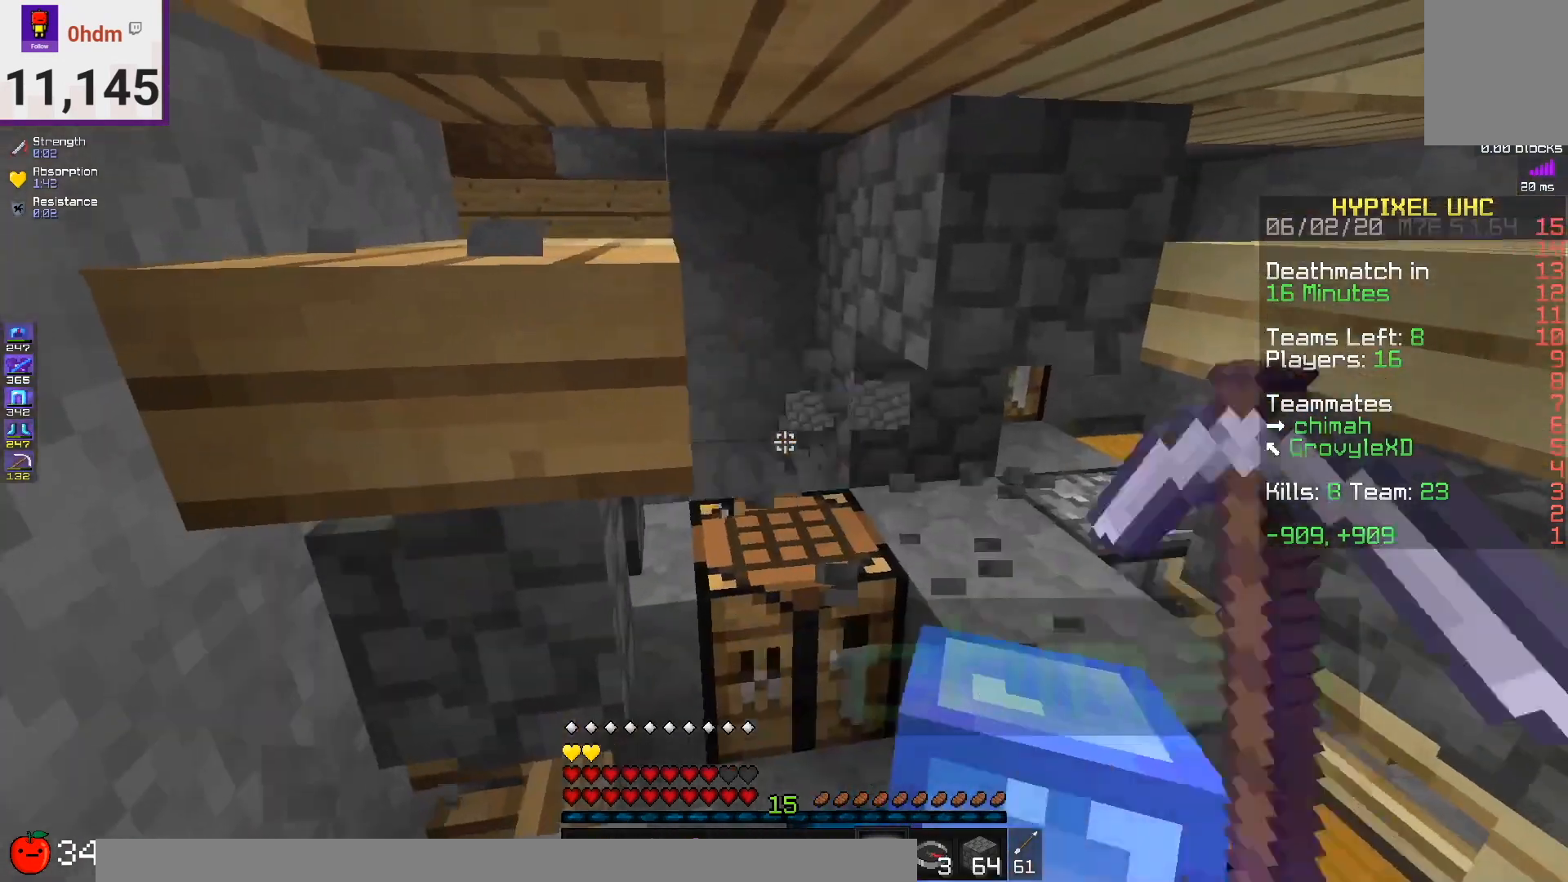
{"keys": ["a", "w"], "mouse": ["left"], "events": [[209, "d", "up"], [459, "a", "down"]]}
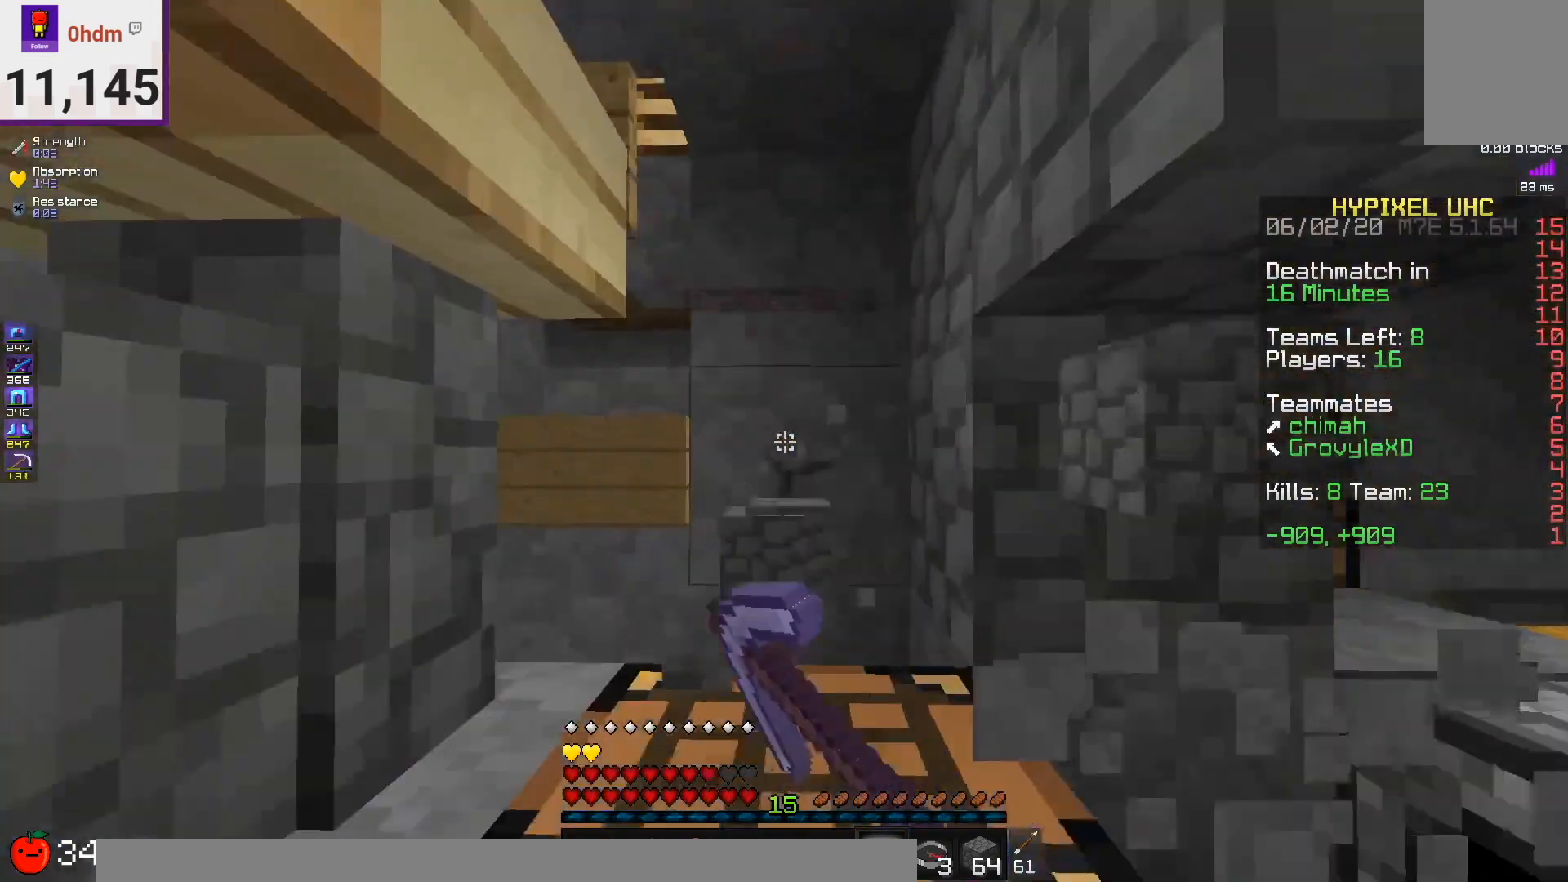
{"keys": ["w"], "mouse": ["left"], "events": [[125, "a", "up"], [166, "space", "down"], [291, "d", "down"], [417, "d", "up"], [417, "space", "up"]]}